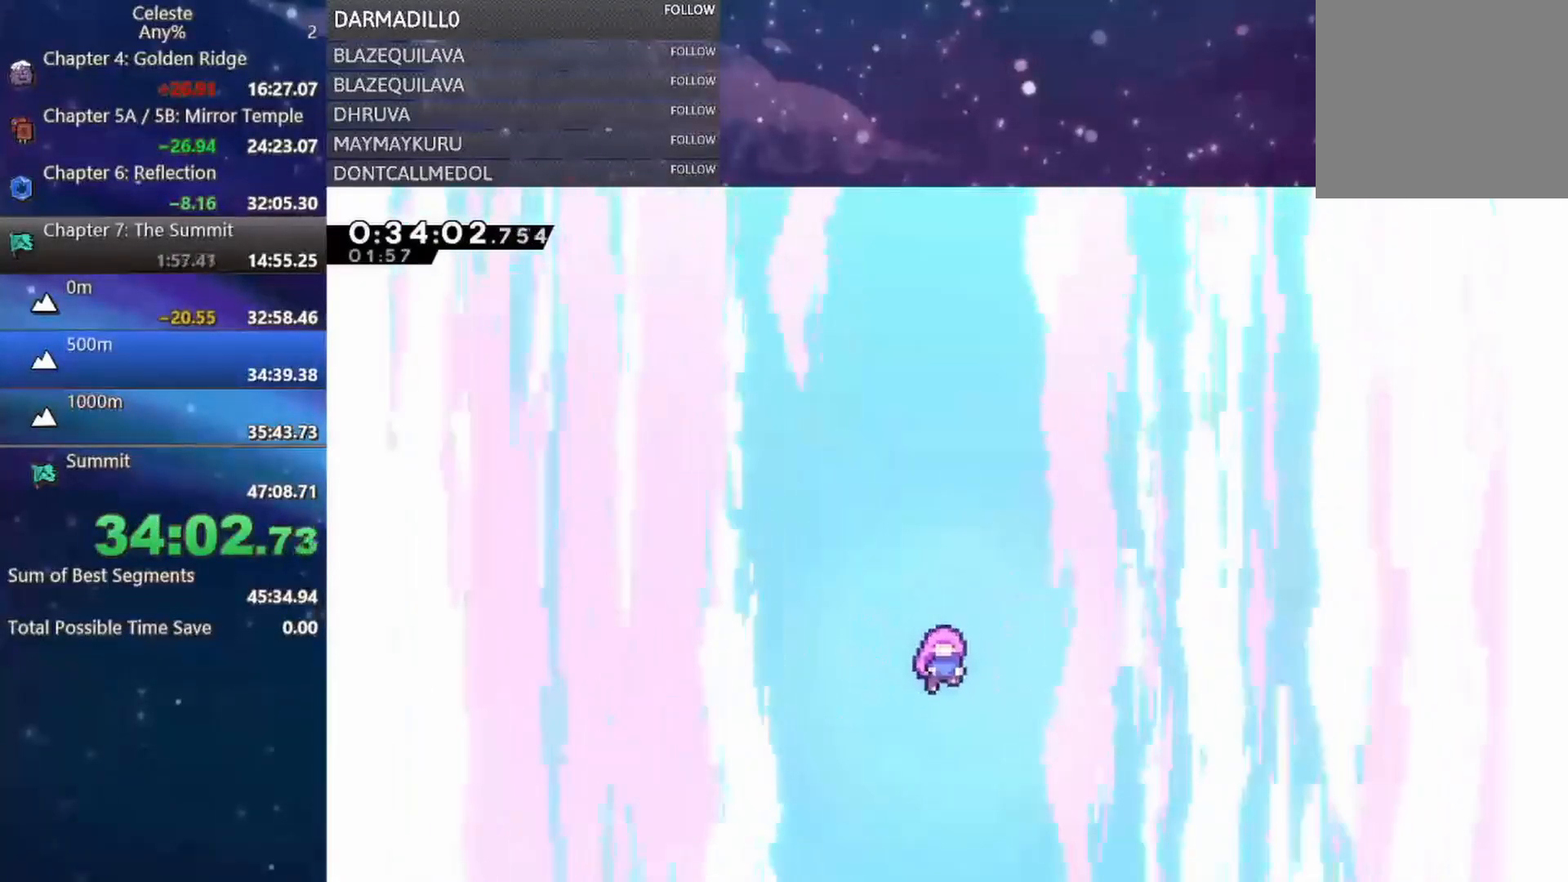
Gameplay with a controller (Xbox layout); each line is a JSON object with the inputs held at the frame after it. "events" lists button and stick changes between this image and that frame as [ms after this image, input, new state], when the widget could be followed in between. Not read: L3 R3 right_stick.
{"buttons": [], "left_stick": "center", "events": []}
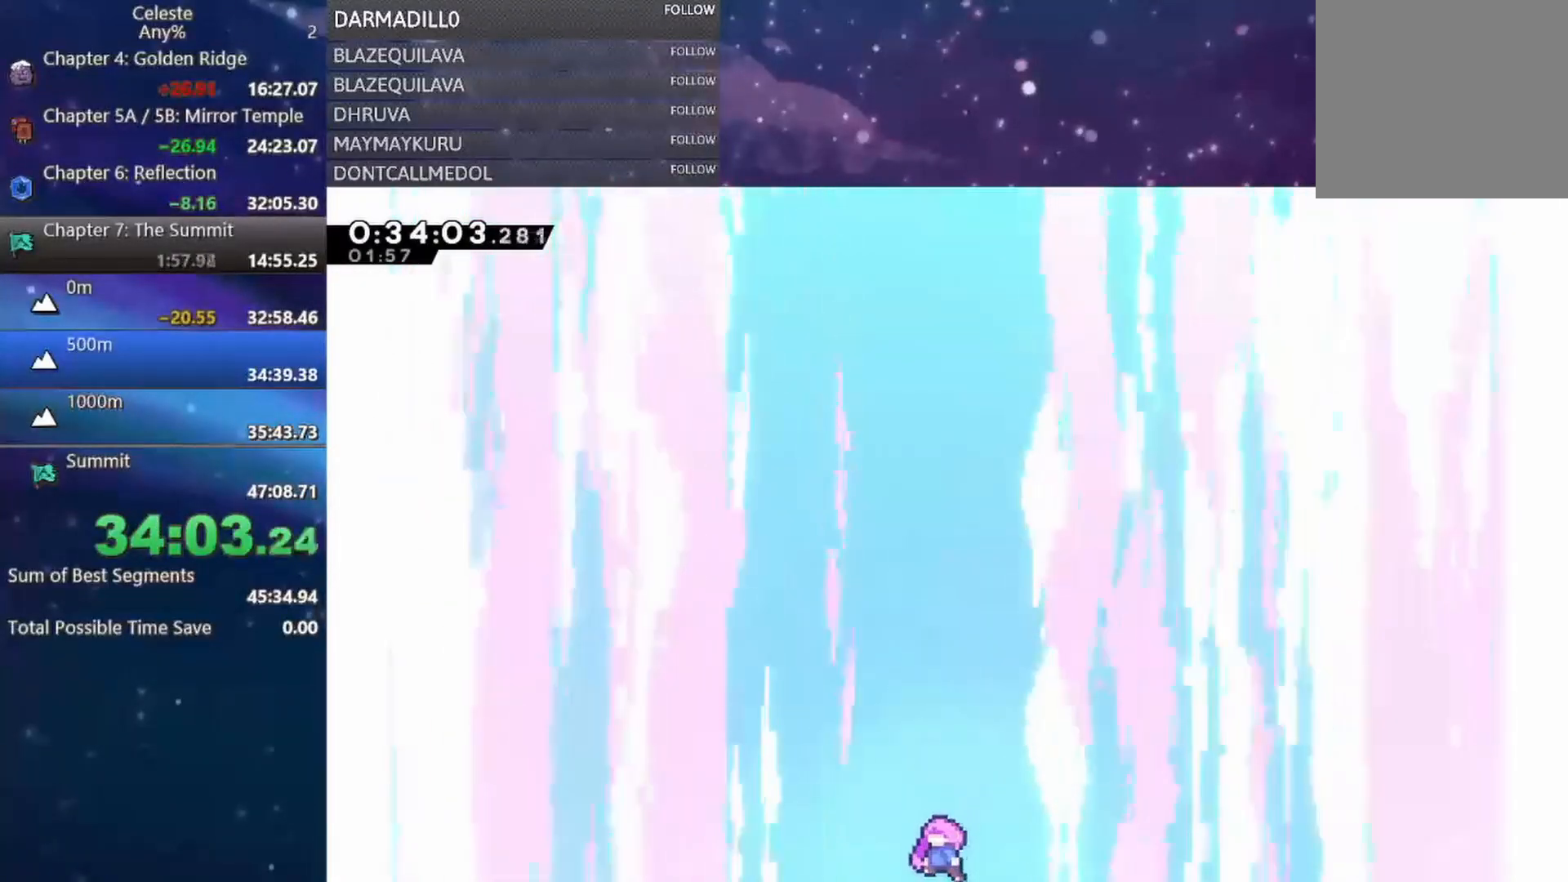
{"buttons": [], "left_stick": "center", "events": []}
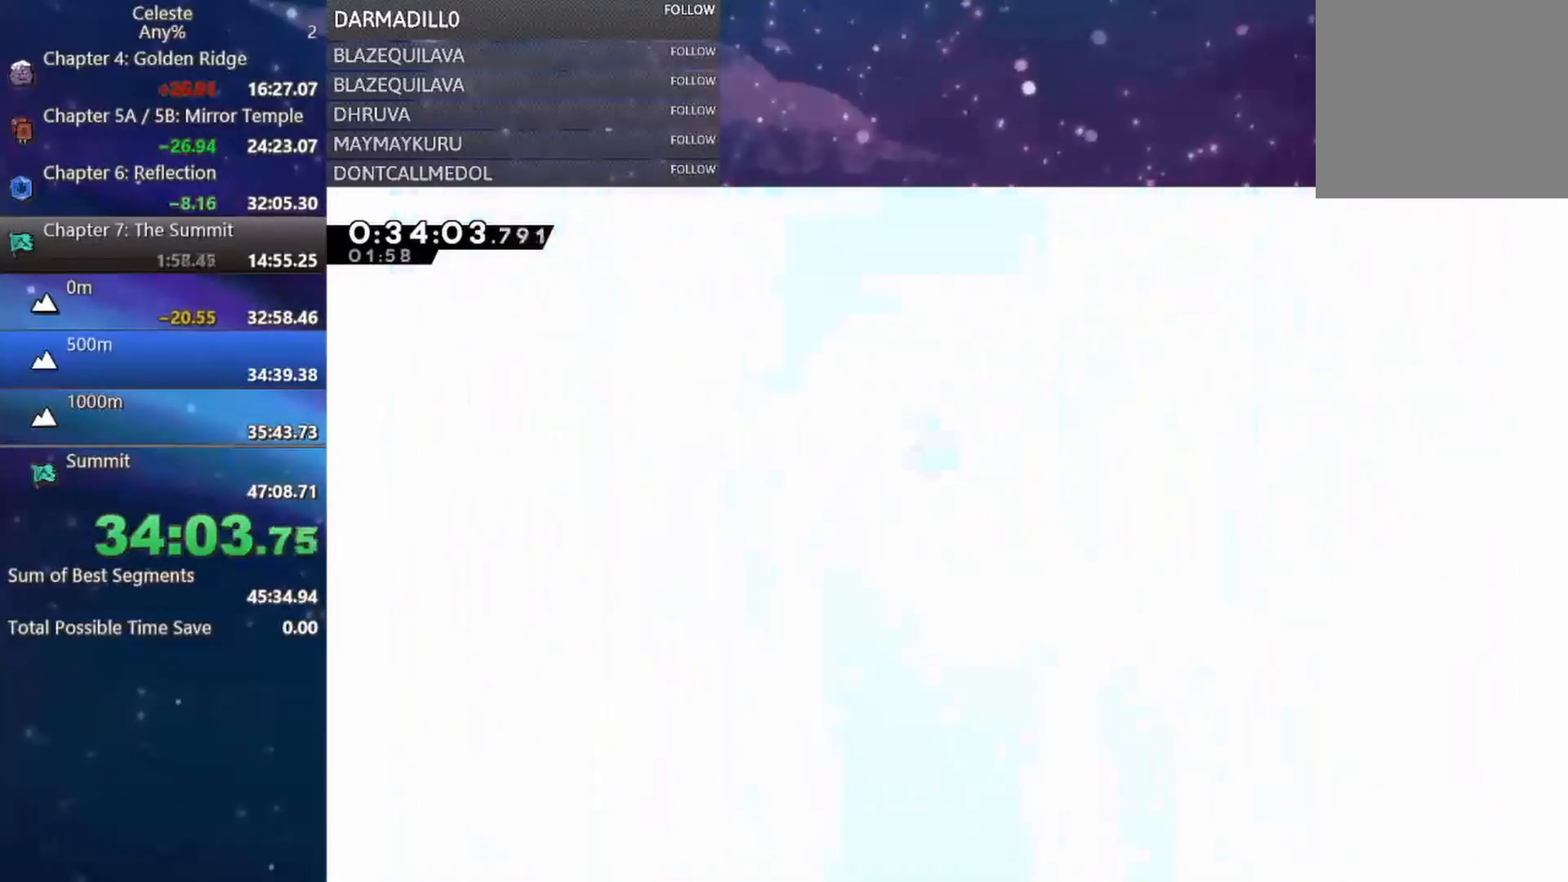
{"buttons": [], "left_stick": "center", "events": []}
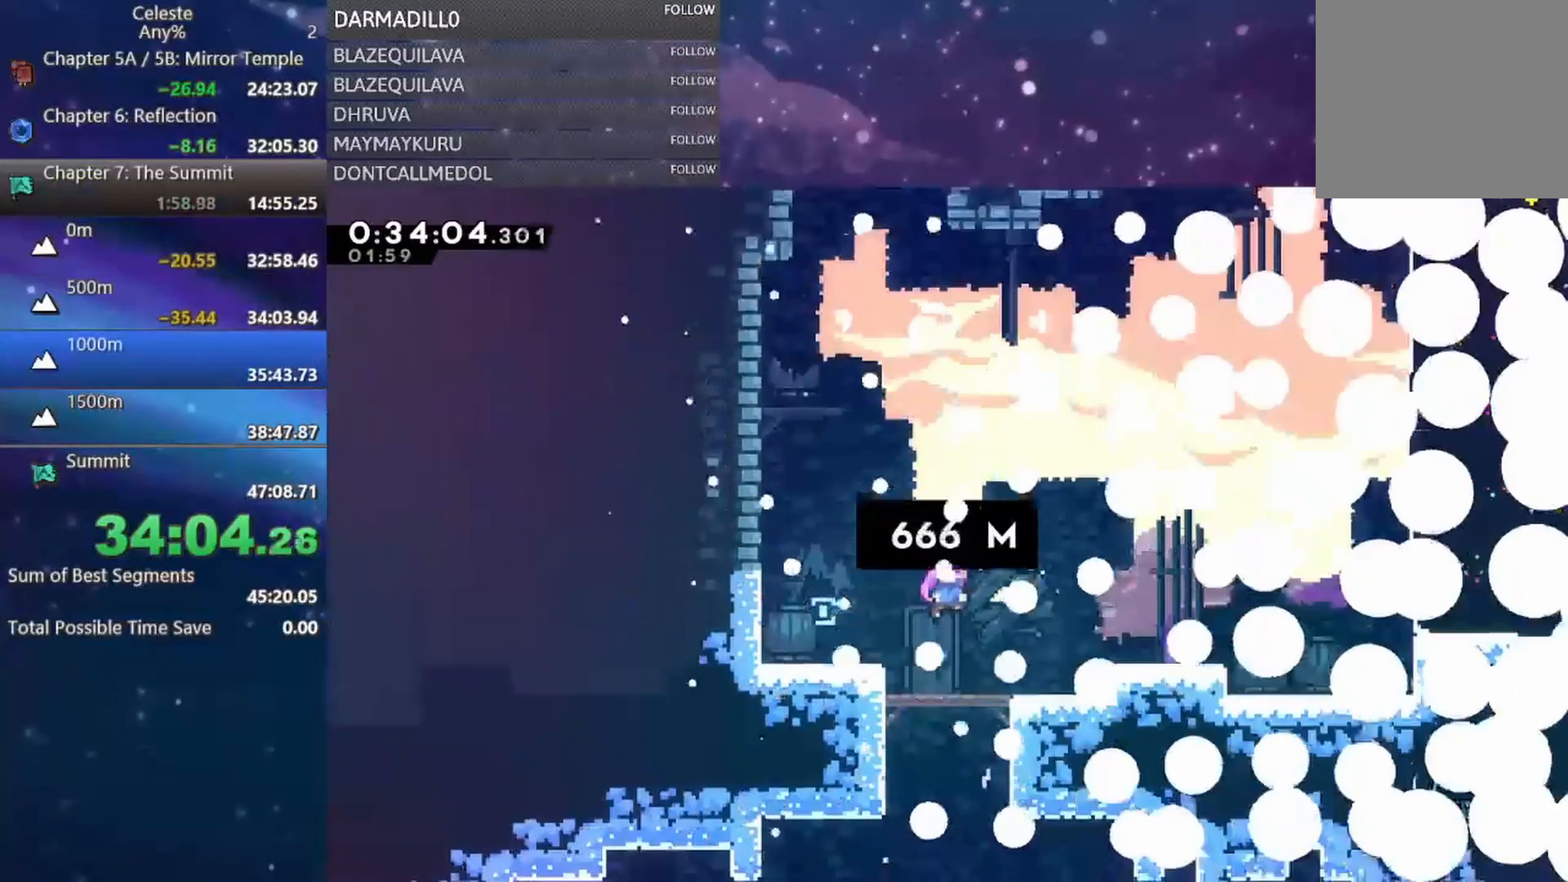
{"buttons": [], "left_stick": "center", "events": []}
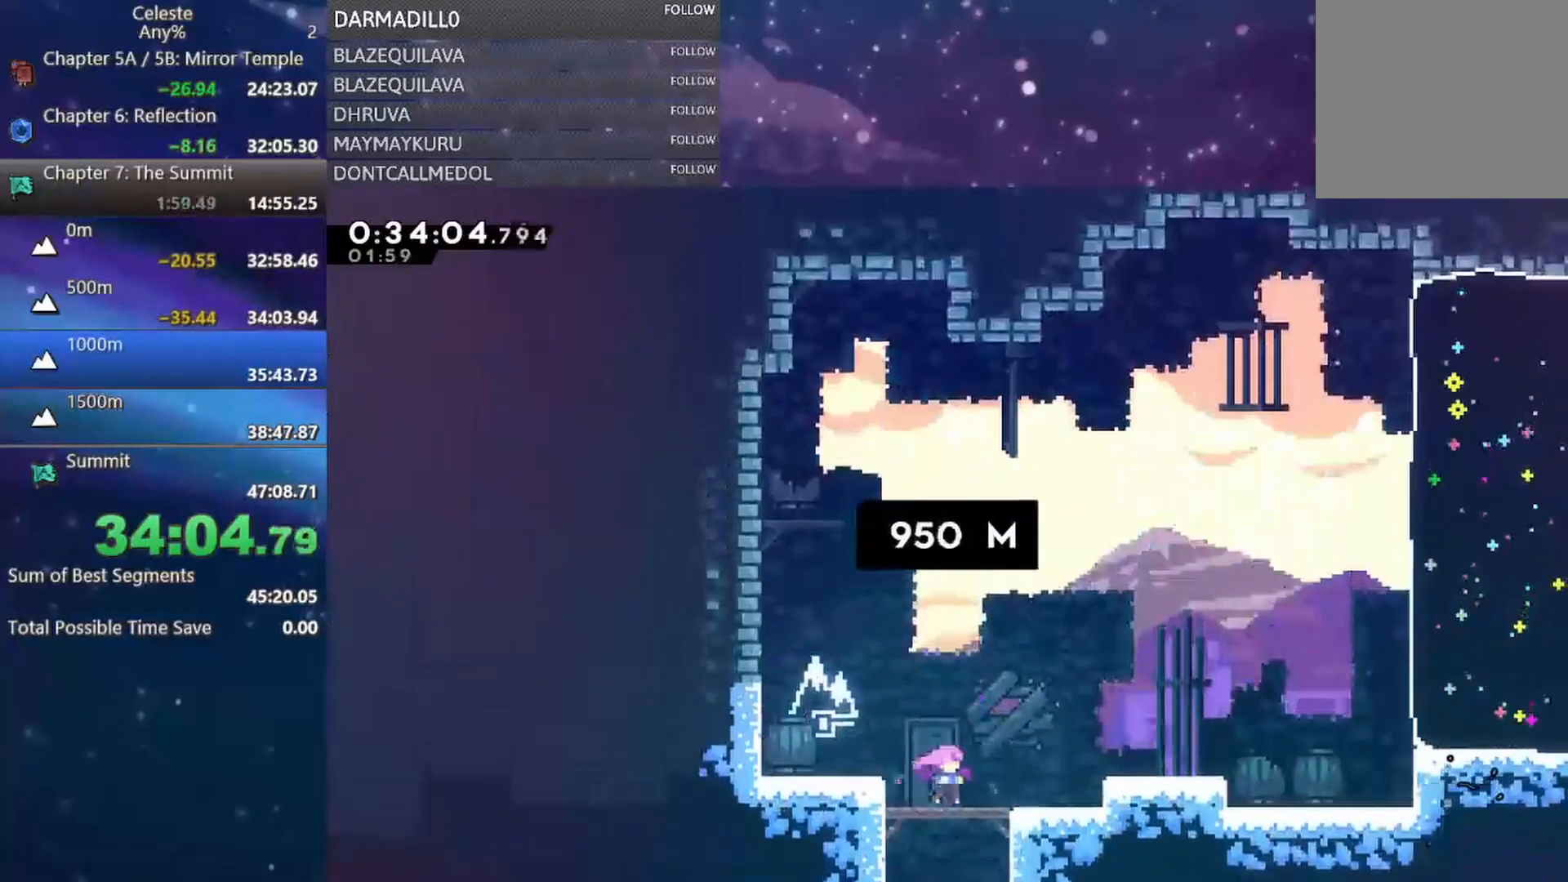
{"buttons": ["DPAD_RIGHT"], "left_stick": "center", "events": [[417, "DPAD_RIGHT", "down"]]}
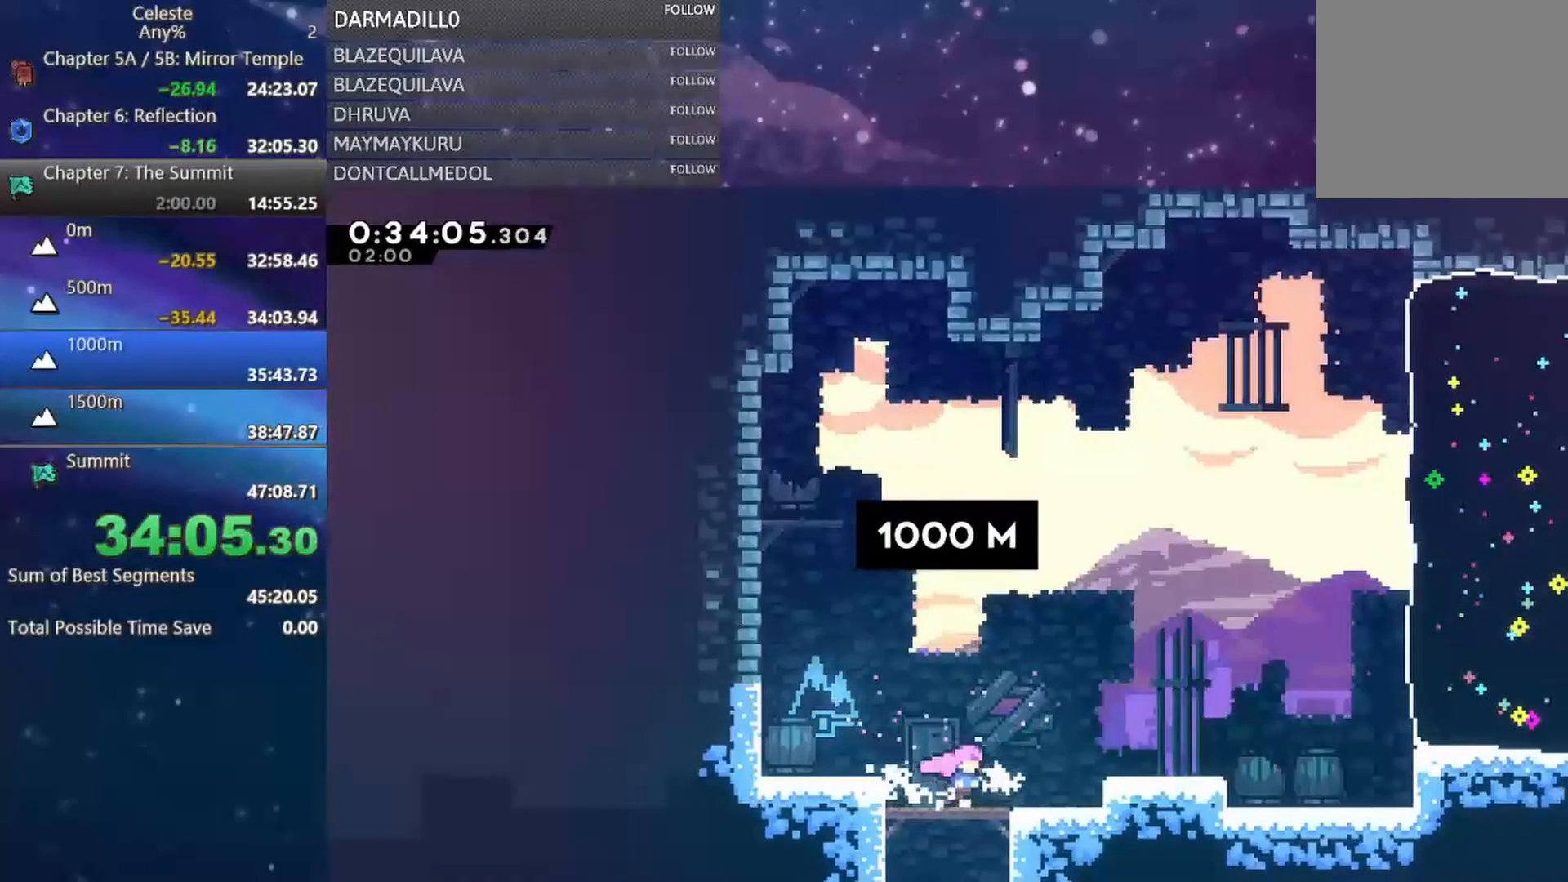
{"buttons": ["DPAD_RIGHT"], "left_stick": "center", "events": [[50, "A", "down"], [167, "A", "up"]]}
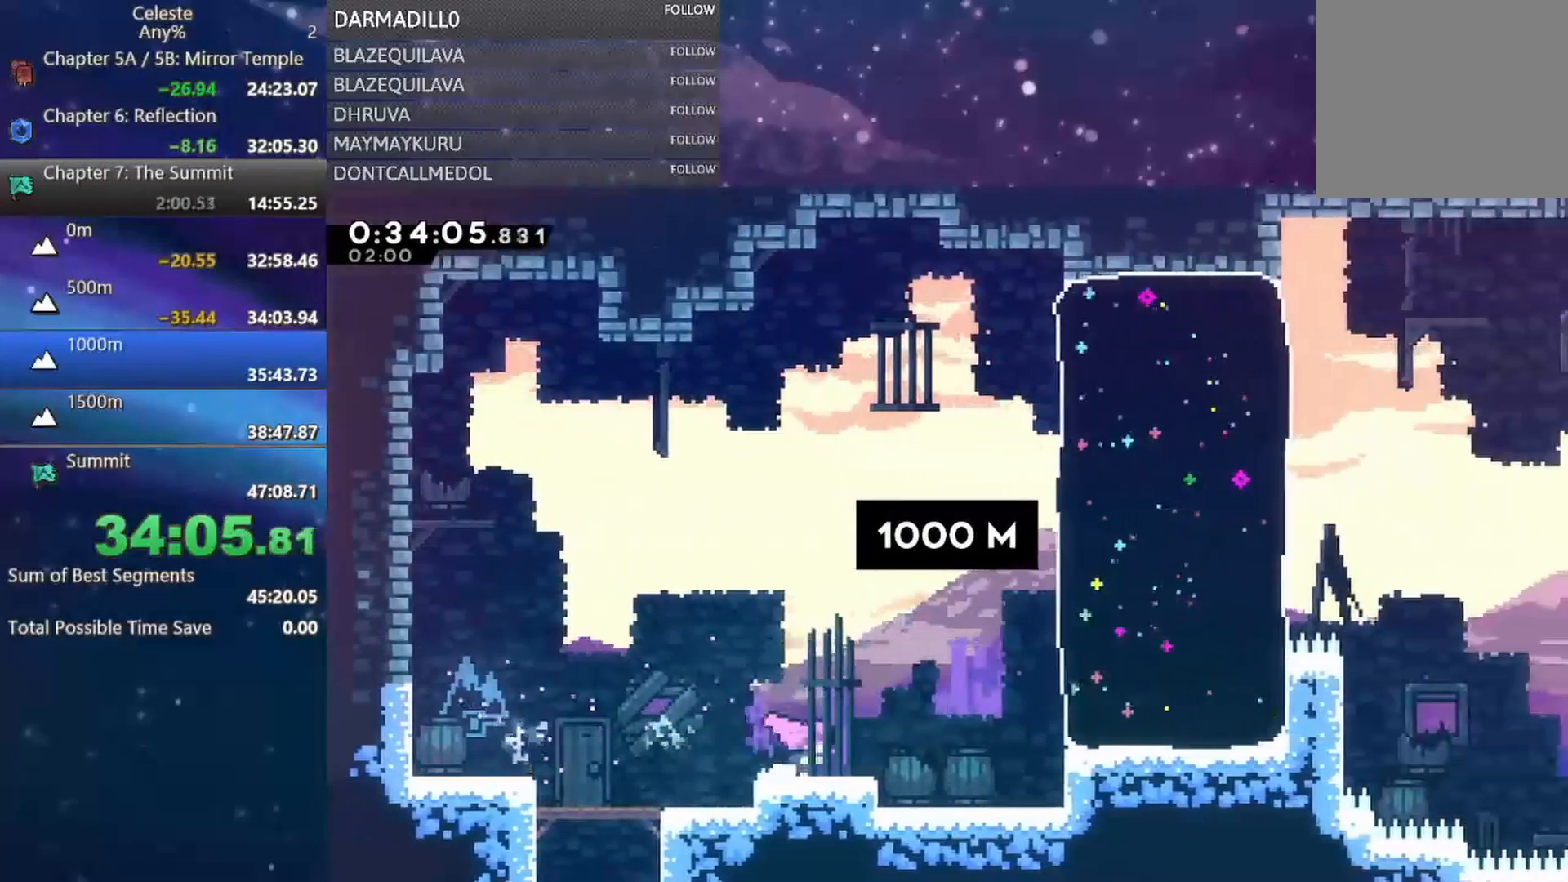
{"buttons": ["B", "DPAD_RIGHT"], "left_stick": "center", "events": [[33, "A", "down"], [50, "DPAD_UP", "down"], [183, "A", "up"], [217, "B", "down"], [383, "B", "up"], [417, "DPAD_UP", "up"], [483, "B", "down"]]}
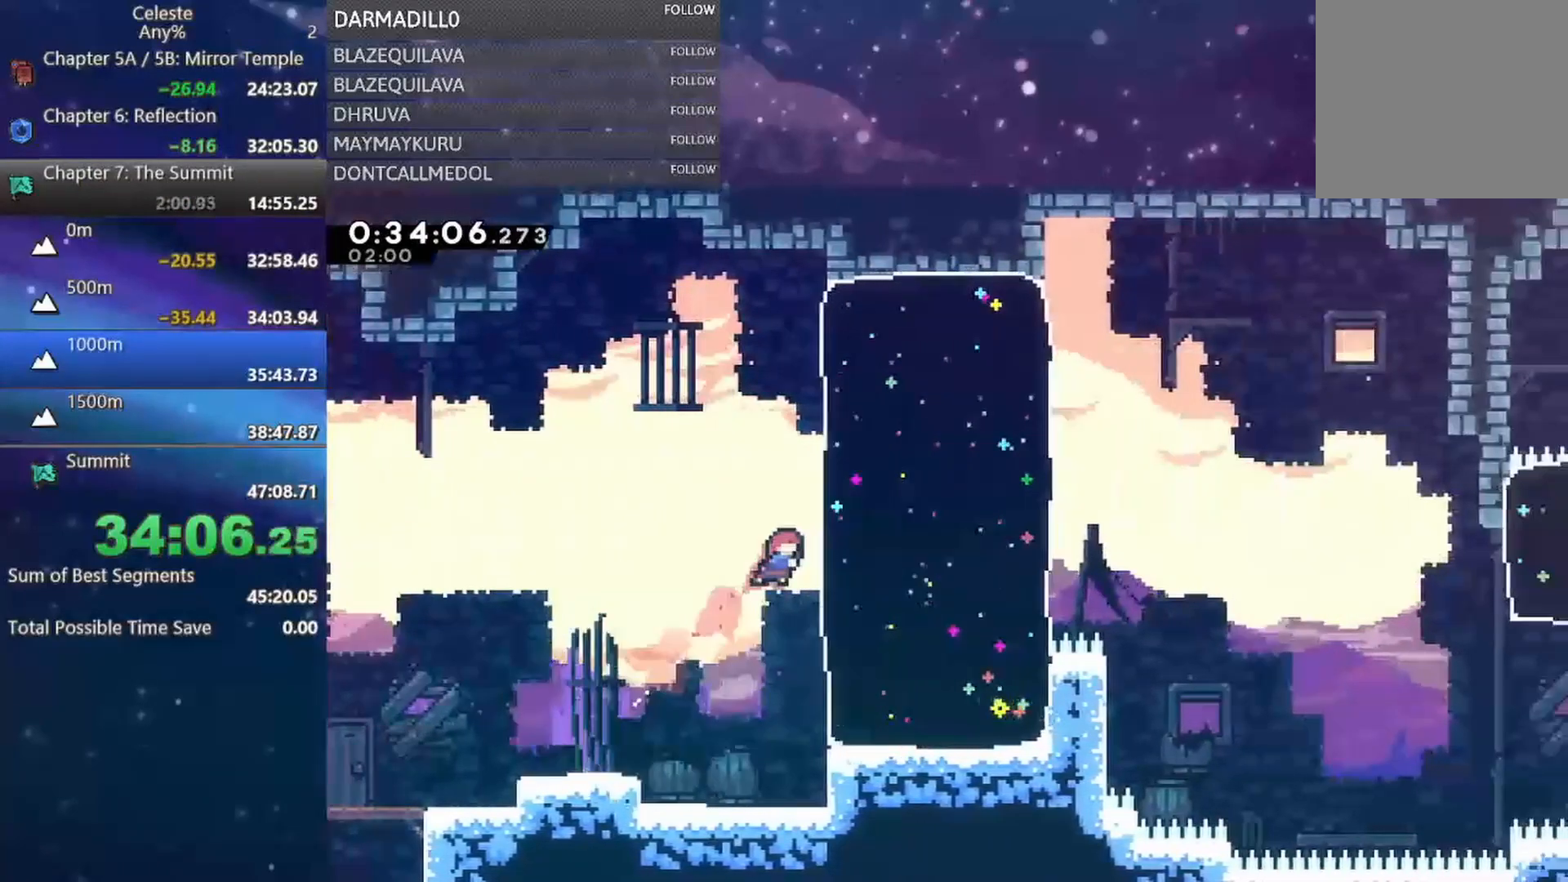
{"buttons": ["A", "B", "DPAD_DOWN", "DPAD_RIGHT"], "left_stick": "center", "events": [[133, "B", "up"], [317, "DPAD_DOWN", "down"], [383, "B", "down"], [417, "A", "down"]]}
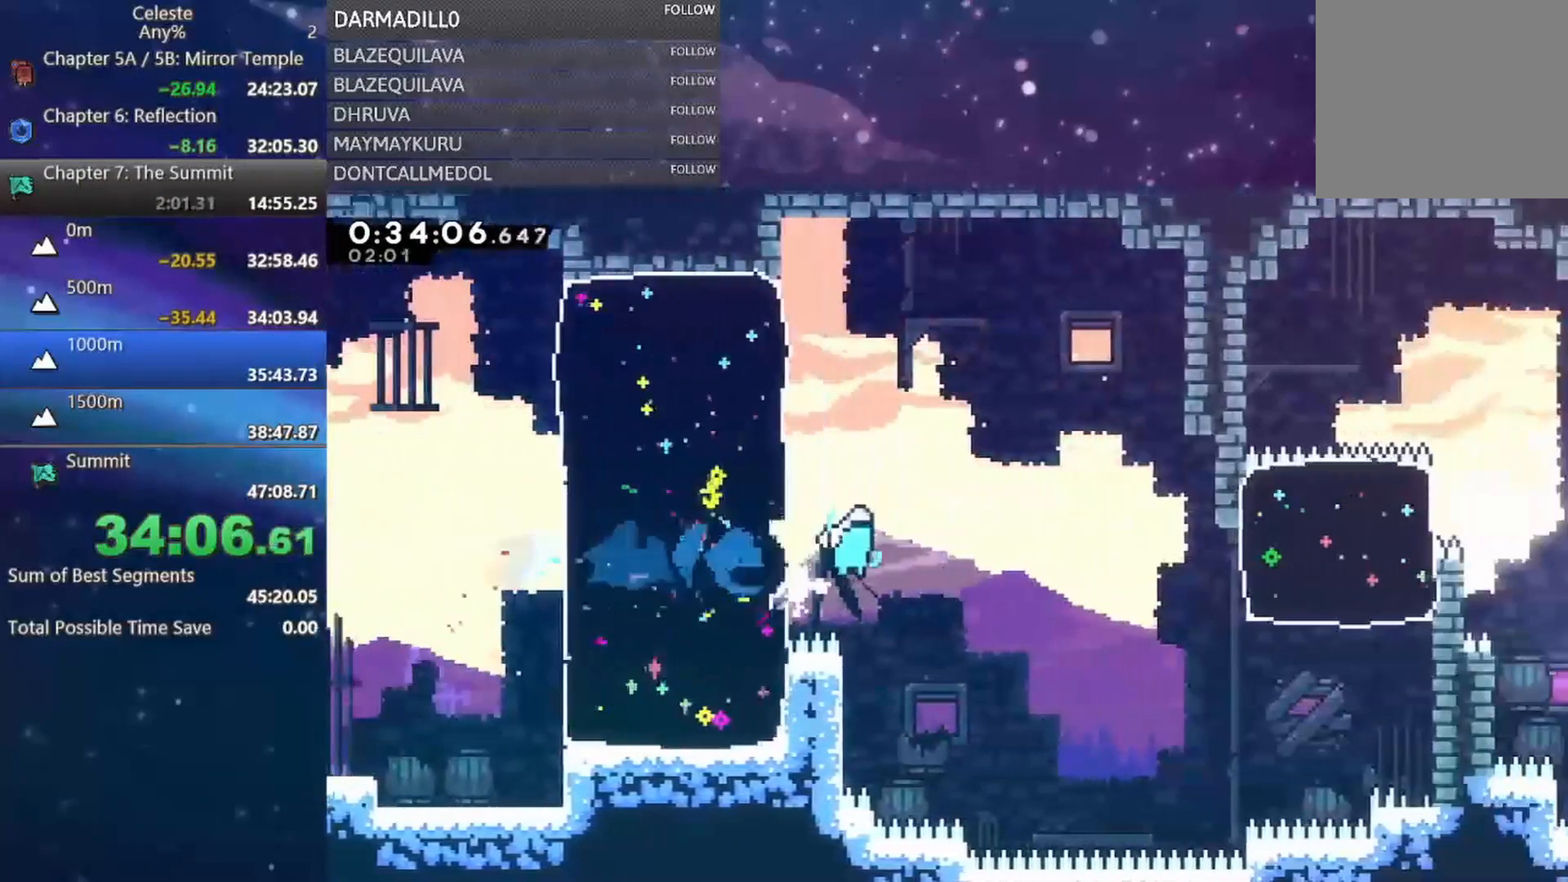
{"buttons": ["B", "DPAD_UP", "DPAD_RIGHT"], "left_stick": "center", "events": [[83, "A", "up"], [100, "B", "up"], [117, "DPAD_DOWN", "up"], [350, "DPAD_UP", "down"], [383, "B", "down"]]}
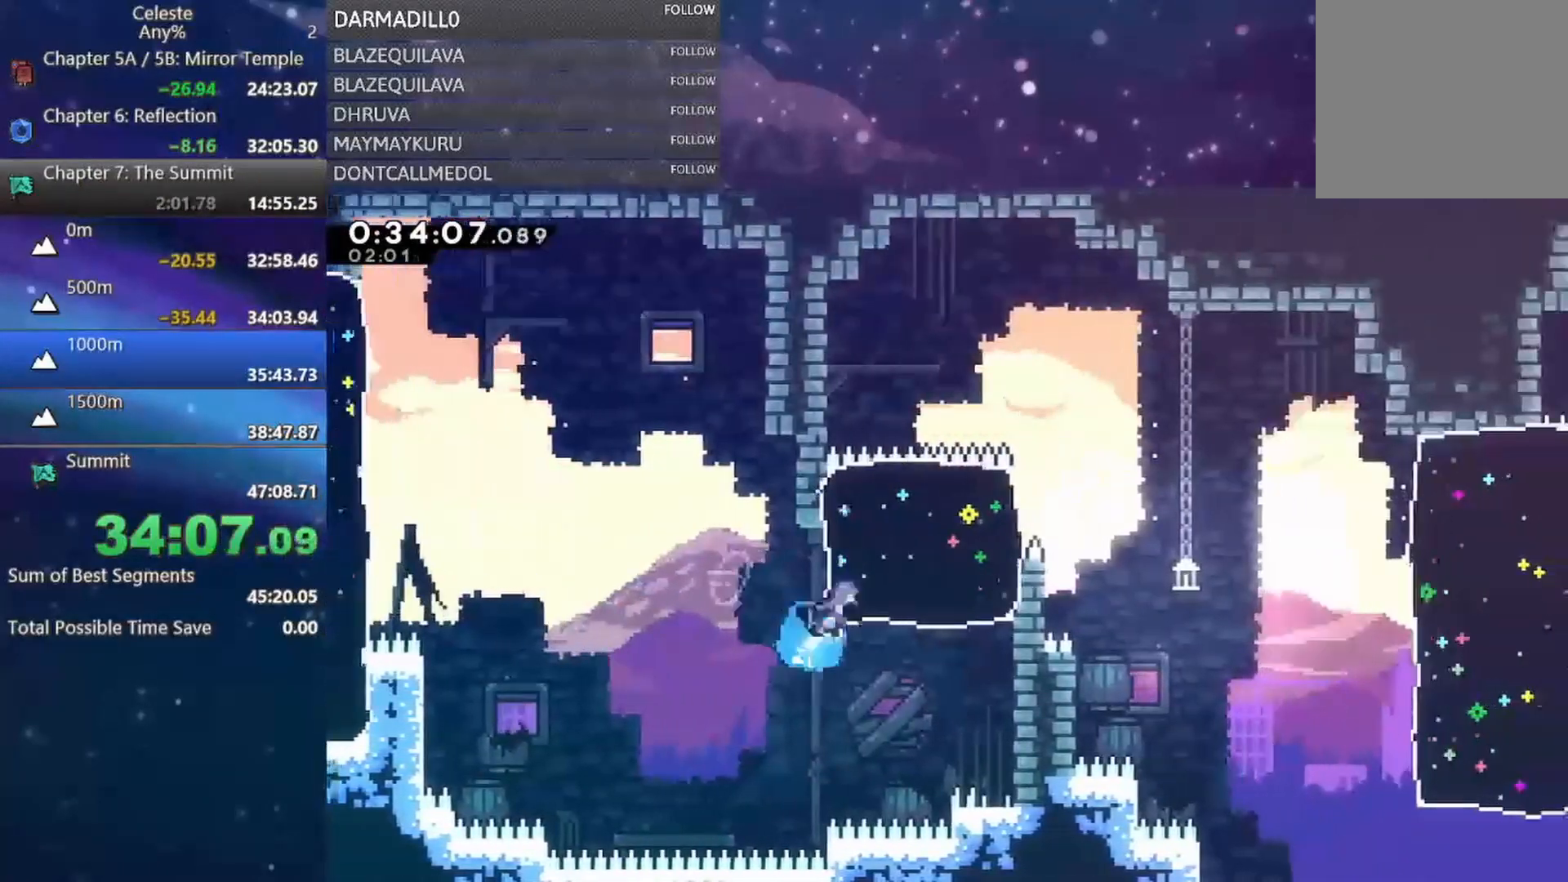
{"buttons": ["DPAD_DOWN", "DPAD_RIGHT"], "left_stick": "center", "events": [[67, "B", "up"], [200, "DPAD_UP", "up"], [283, "DPAD_DOWN", "down"], [300, "B", "down"], [317, "A", "down"], [433, "A", "up"], [433, "B", "up"]]}
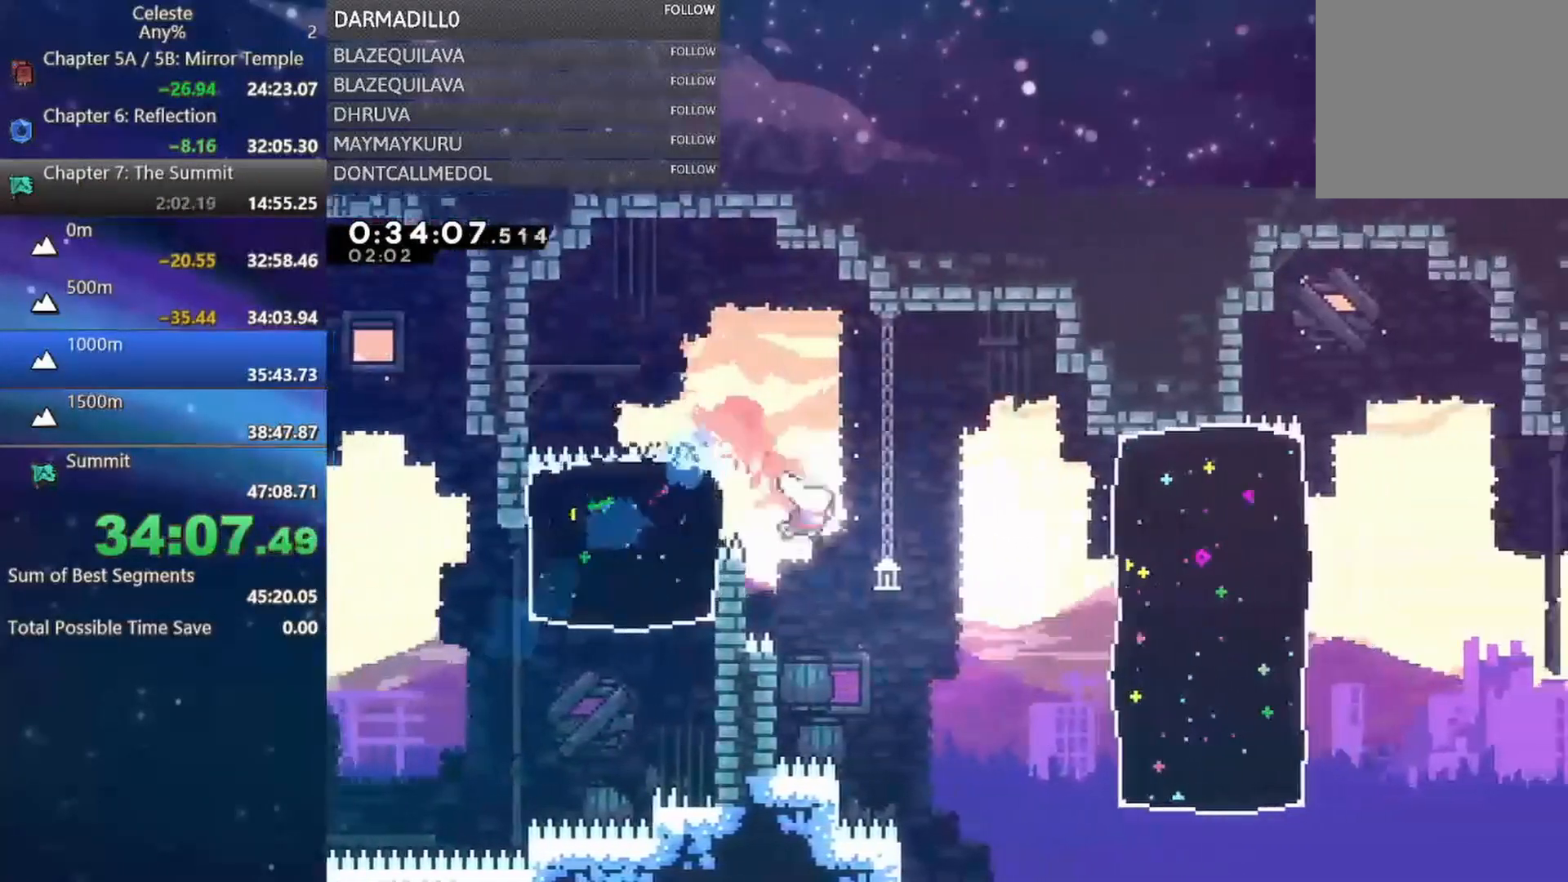
{"buttons": ["B", "DPAD_RIGHT"], "left_stick": "center", "events": [[33, "DPAD_DOWN", "up"], [50, "DPAD_RIGHT", "up"], [183, "DPAD_RIGHT", "down"], [183, "DPAD_UP", "down"], [217, "DPAD_UP", "up"], [283, "B", "down"]]}
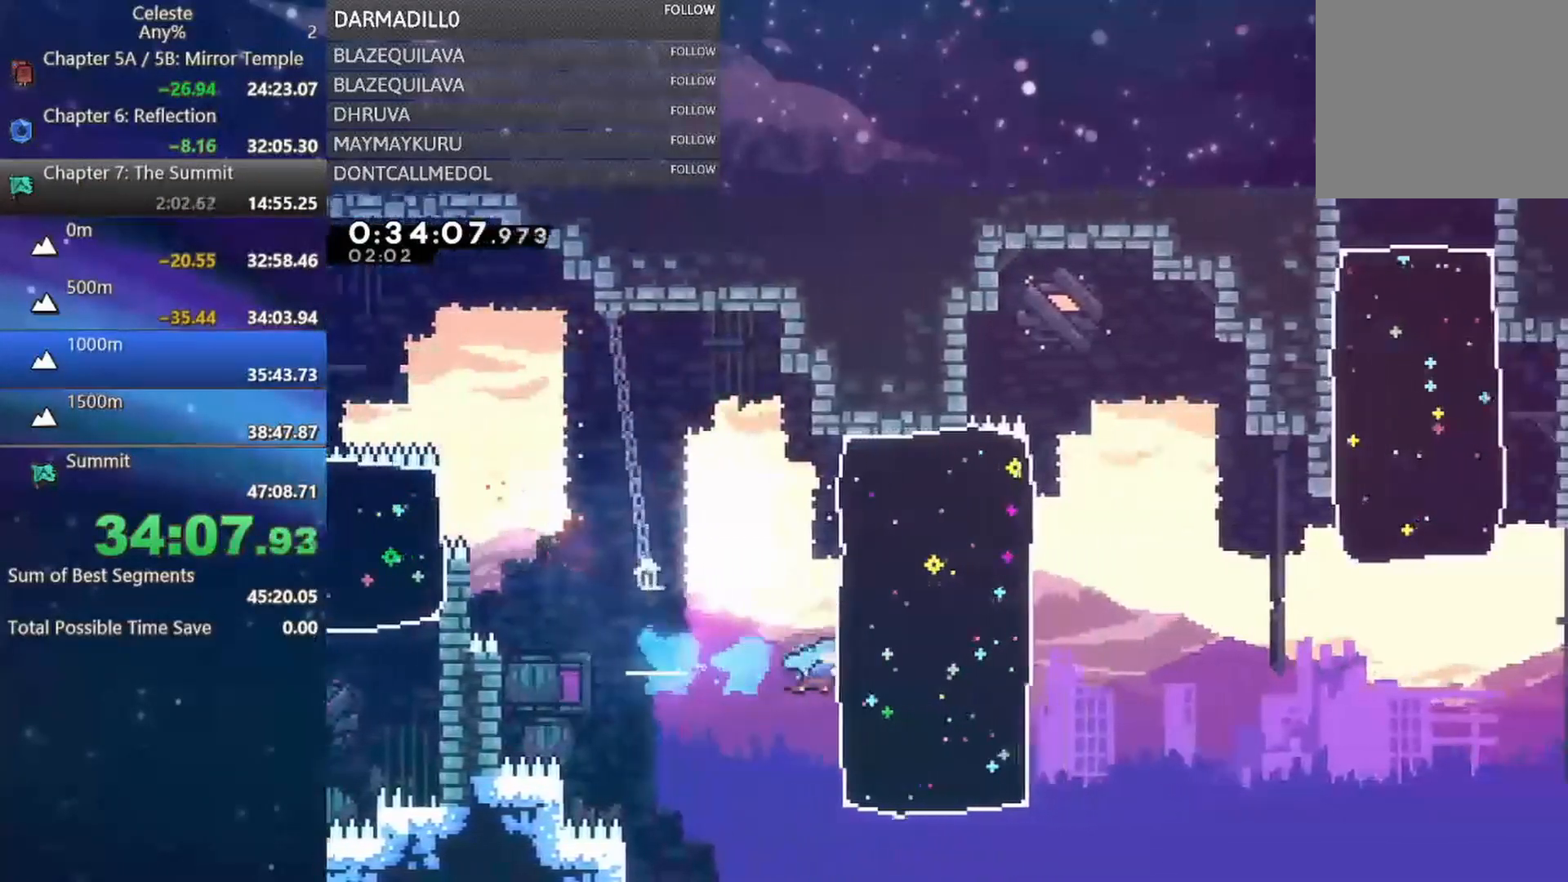
{"buttons": ["A", "DPAD_RIGHT"], "left_stick": "center", "events": [[17, "B", "up"], [333, "A", "down"]]}
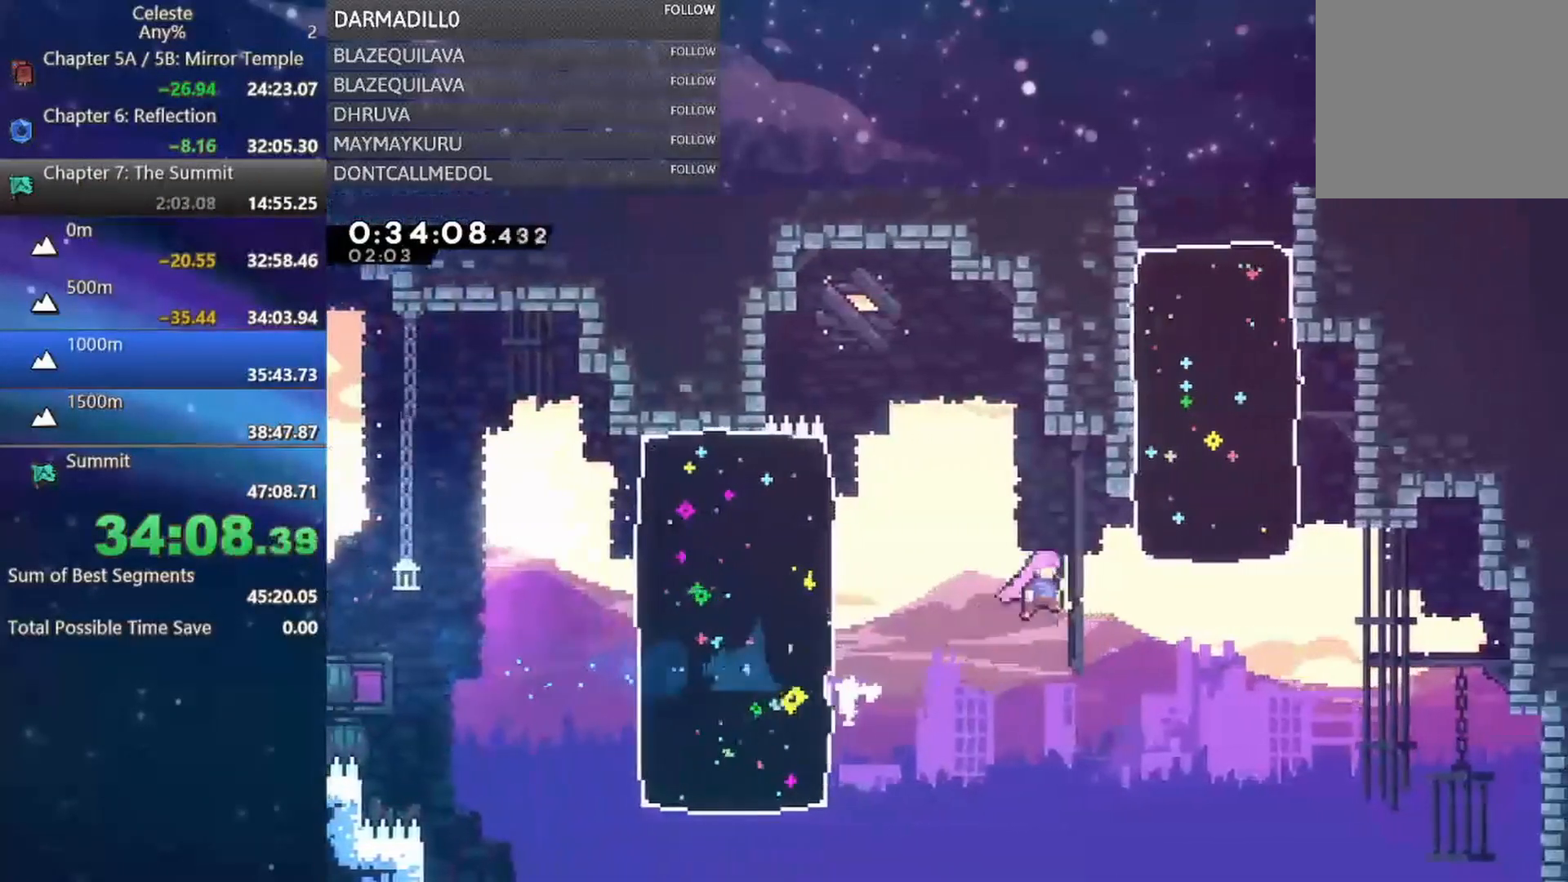
{"buttons": [], "left_stick": "center", "events": [[17, "A", "up"], [217, "DPAD_UP", "down"], [267, "B", "down"], [267, "DPAD_RIGHT", "up"], [450, "B", "up"], [483, "DPAD_UP", "up"]]}
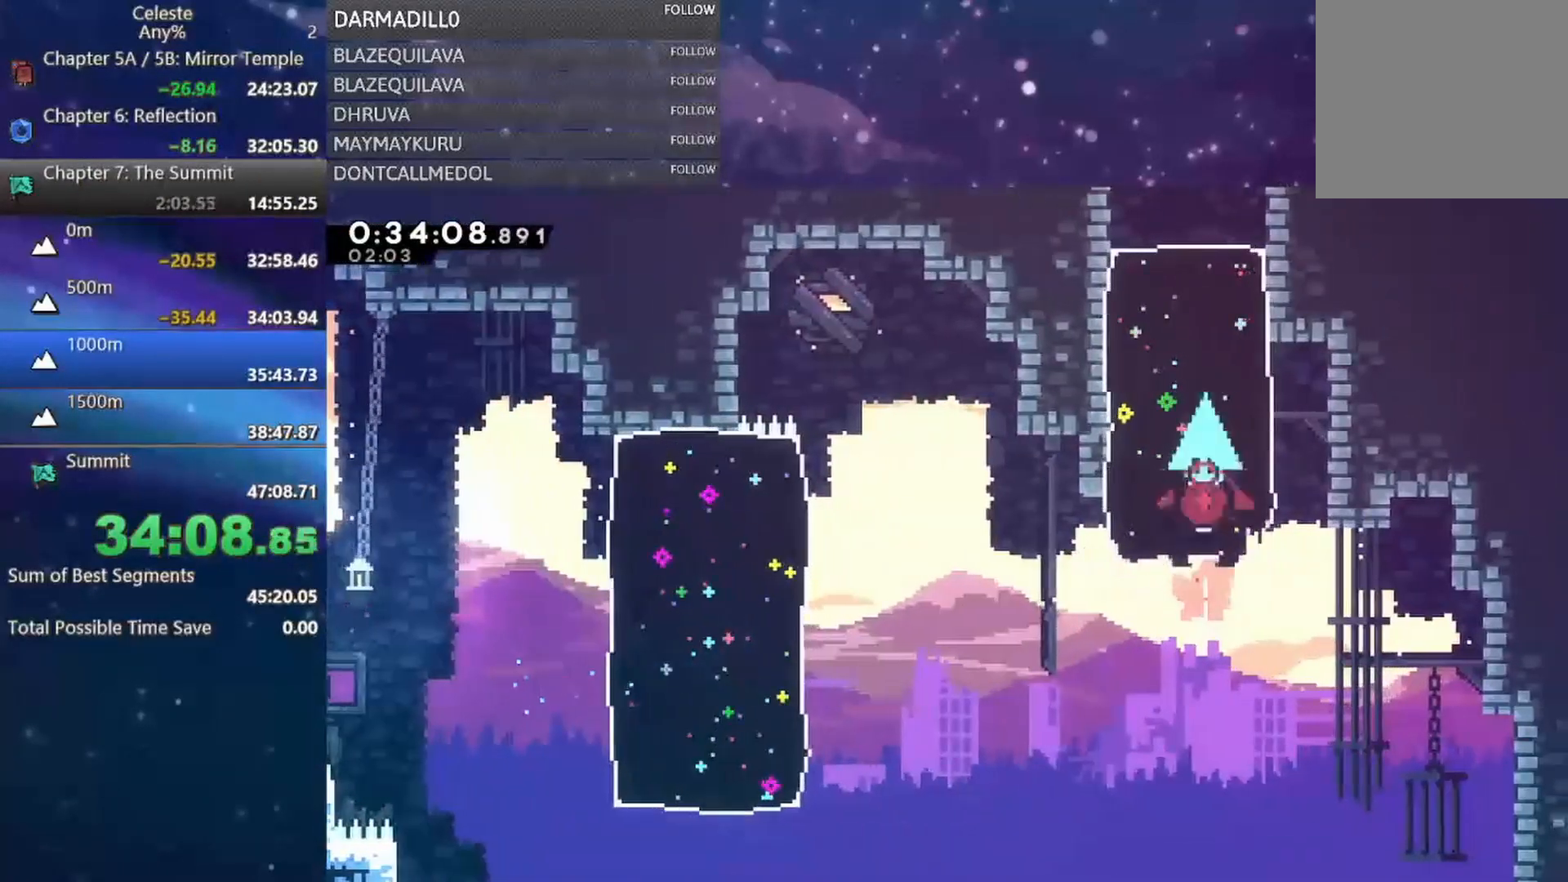
{"buttons": [], "left_stick": "center", "events": []}
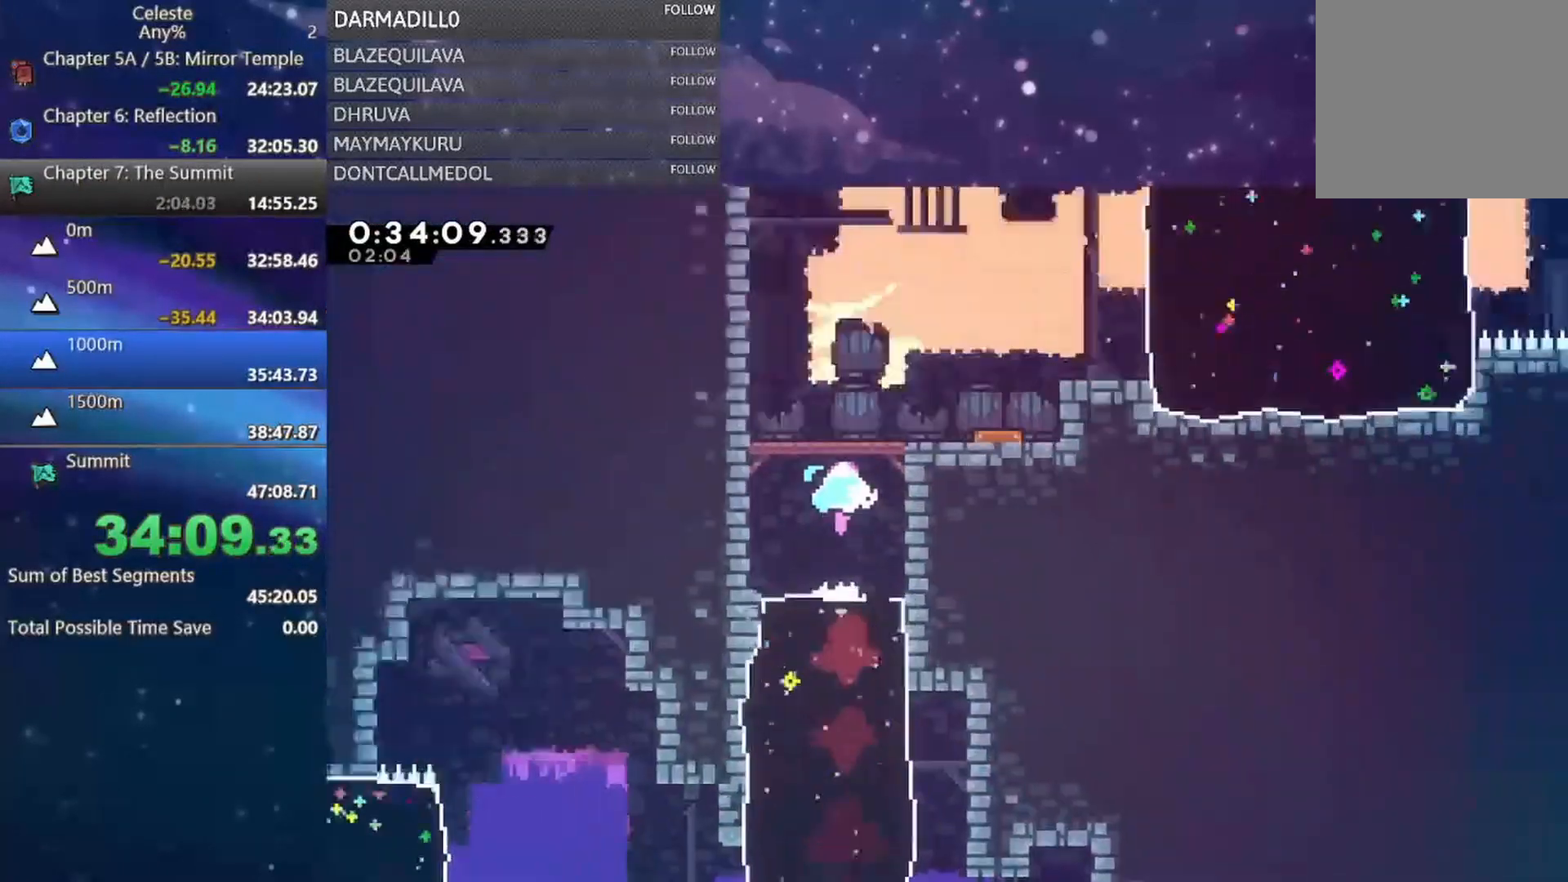
{"buttons": ["DPAD_UP", "DPAD_RIGHT"], "left_stick": "center", "events": [[433, "DPAD_RIGHT", "down"], [467, "DPAD_UP", "down"]]}
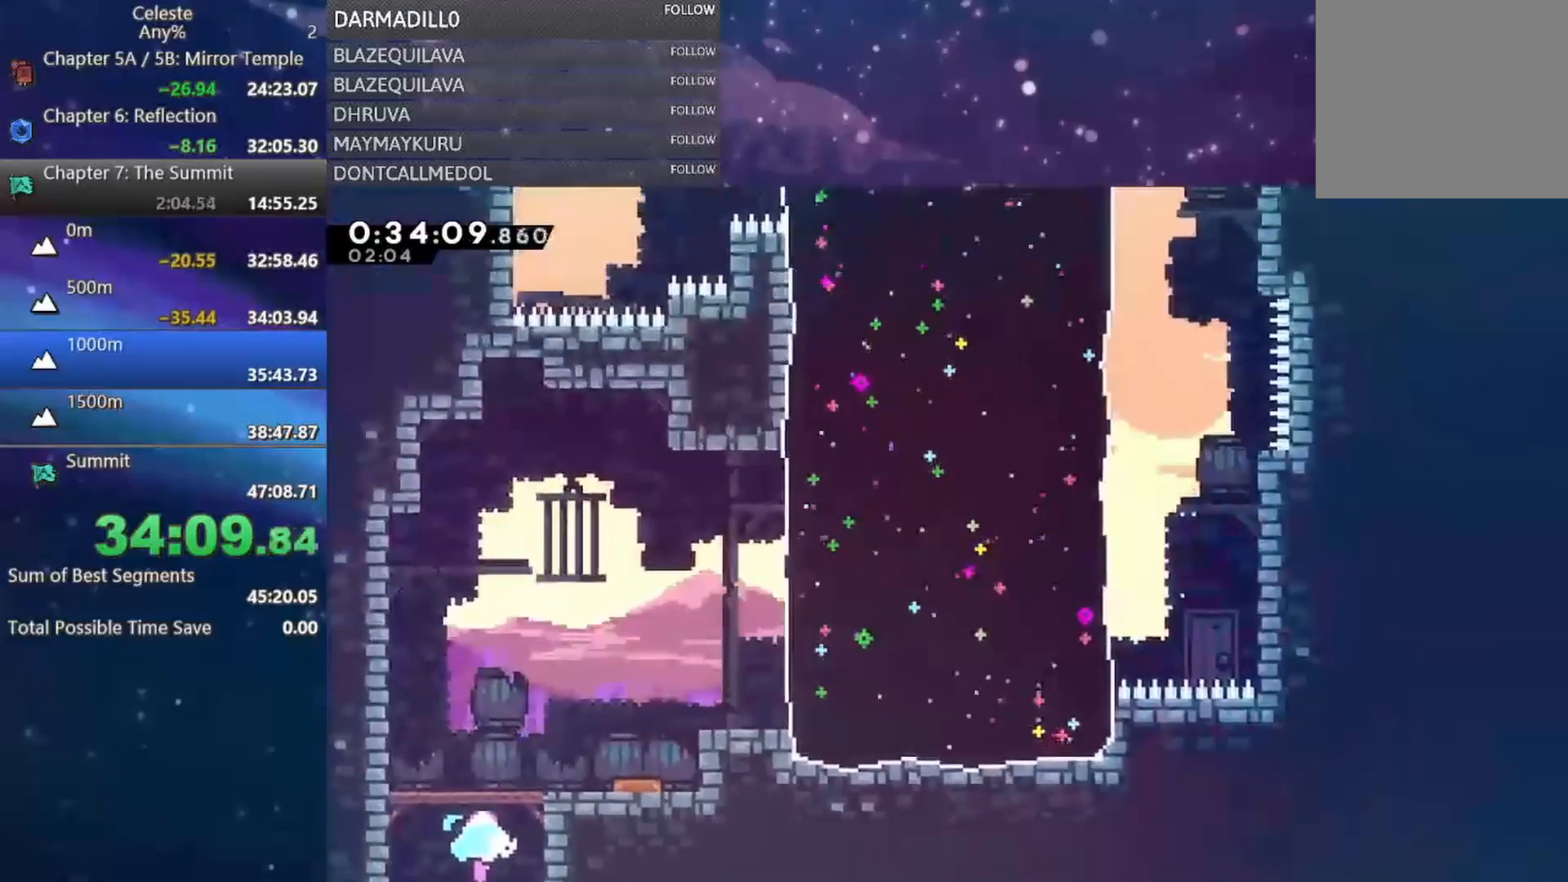
{"buttons": ["B", "DPAD_UP", "DPAD_RIGHT"], "left_stick": "center", "events": [[283, "B", "down"]]}
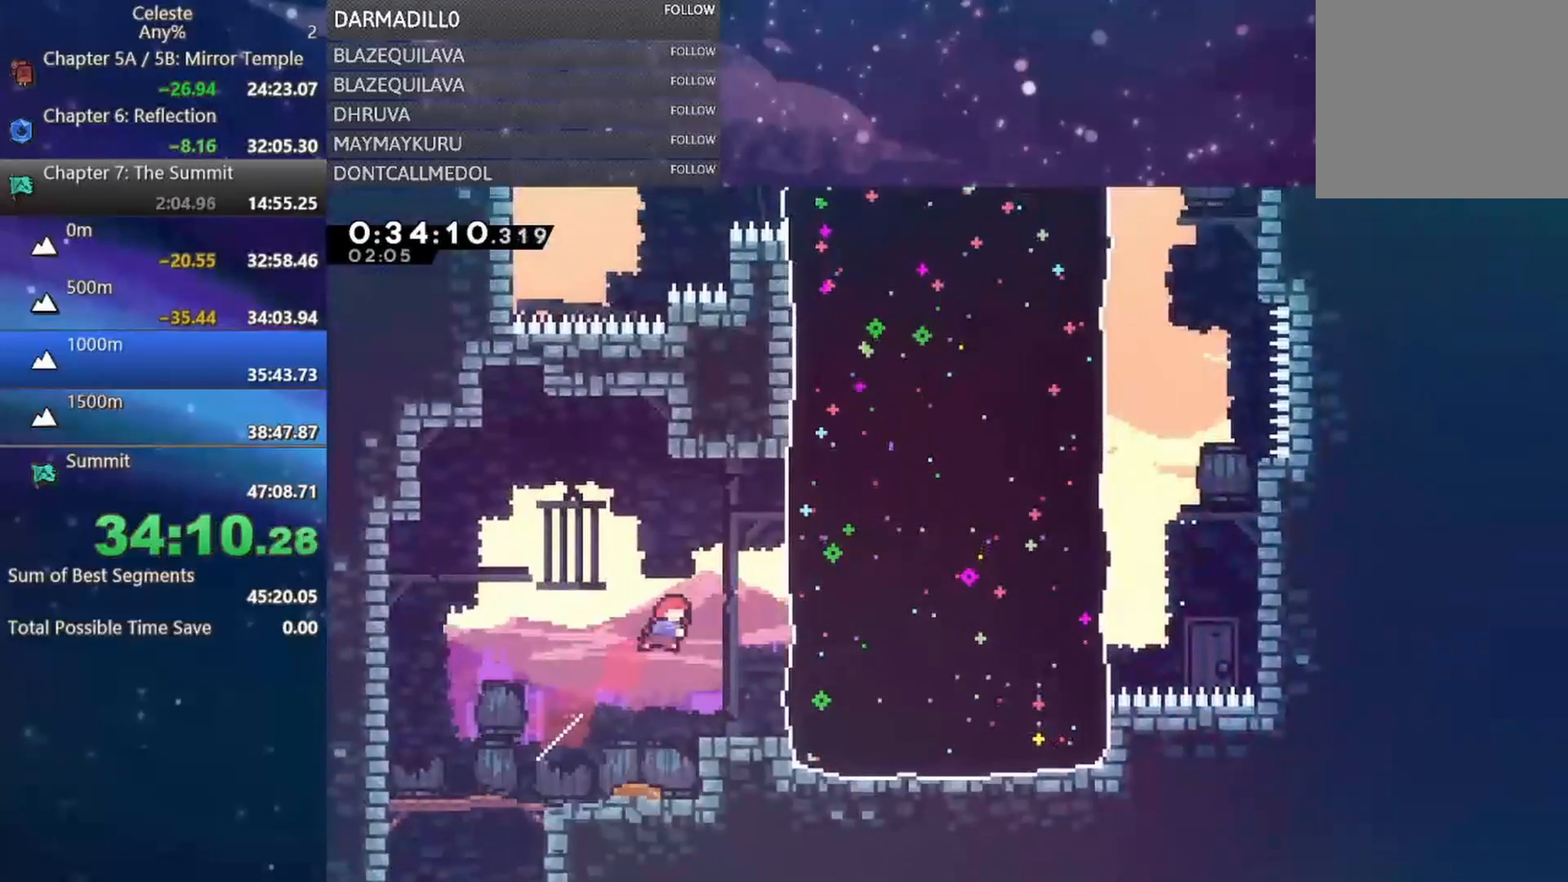
{"buttons": [], "left_stick": "center", "events": [[17, "B", "up"], [150, "B", "down"], [483, "B", "up"], [483, "DPAD_RIGHT", "up"], [483, "DPAD_UP", "up"]]}
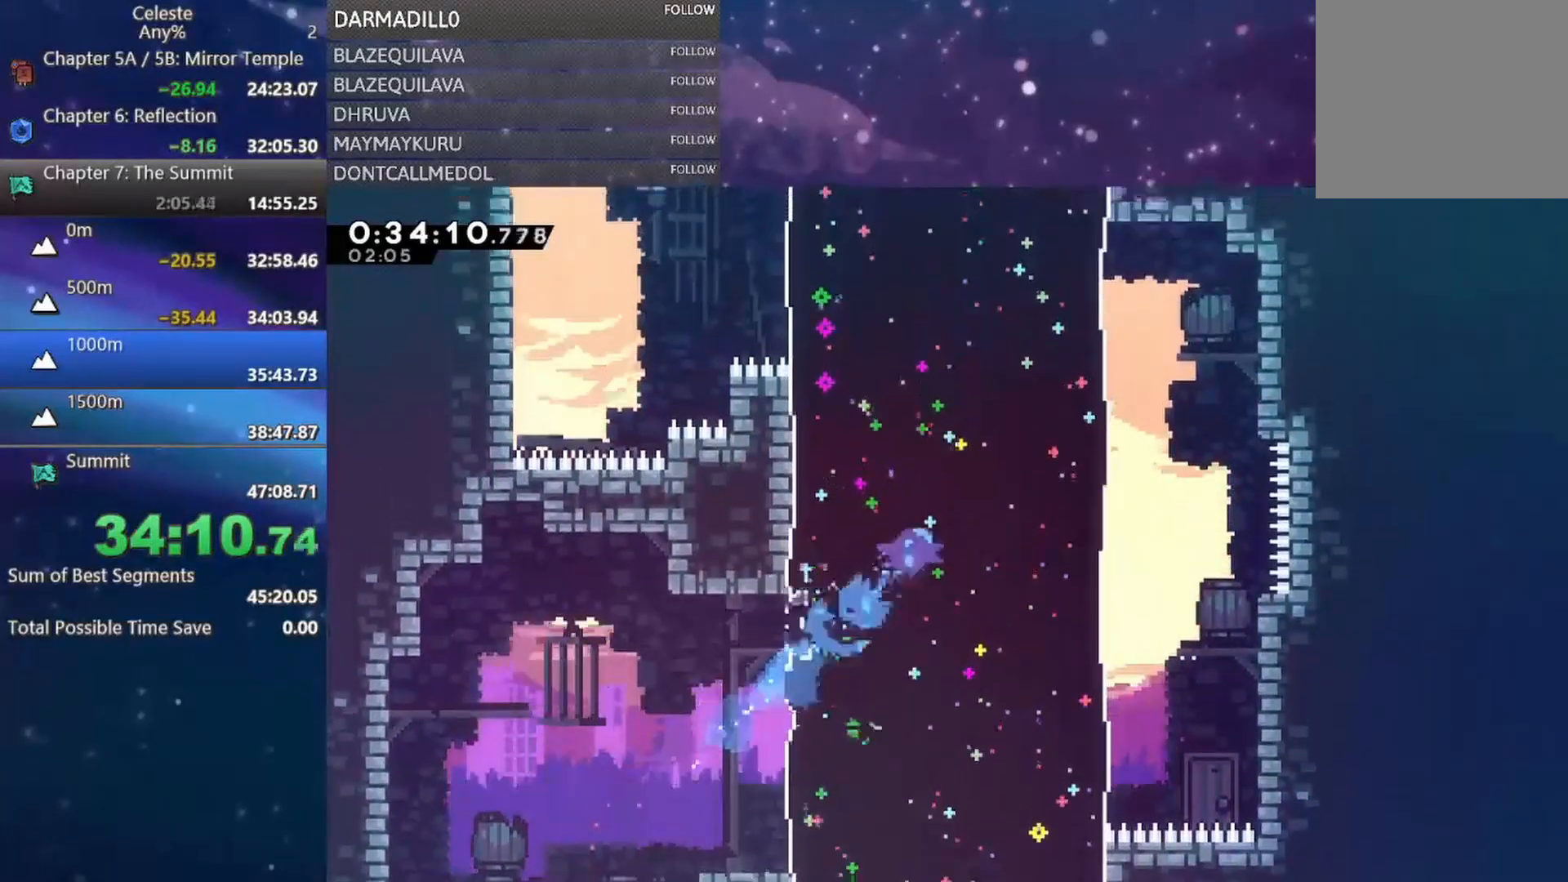
{"buttons": ["B", "DPAD_UP", "DPAD_LEFT"], "left_stick": "center", "events": [[383, "DPAD_LEFT", "down"], [383, "DPAD_UP", "down"], [417, "B", "down"]]}
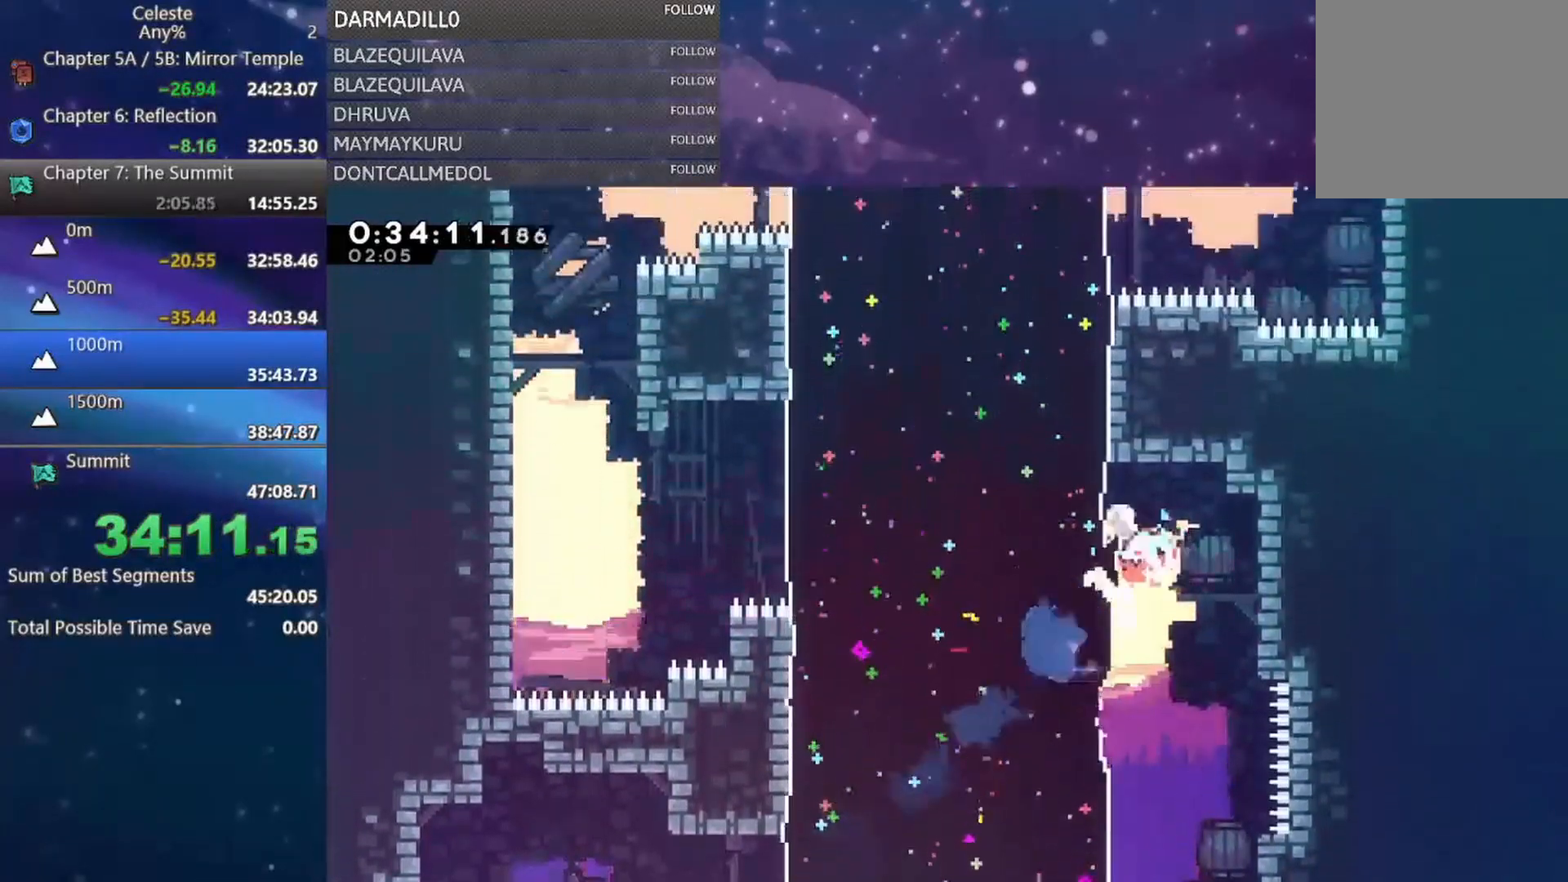
{"buttons": [], "left_stick": "center", "events": [[100, "DPAD_LEFT", "up"], [117, "DPAD_UP", "up"], [150, "B", "up"]]}
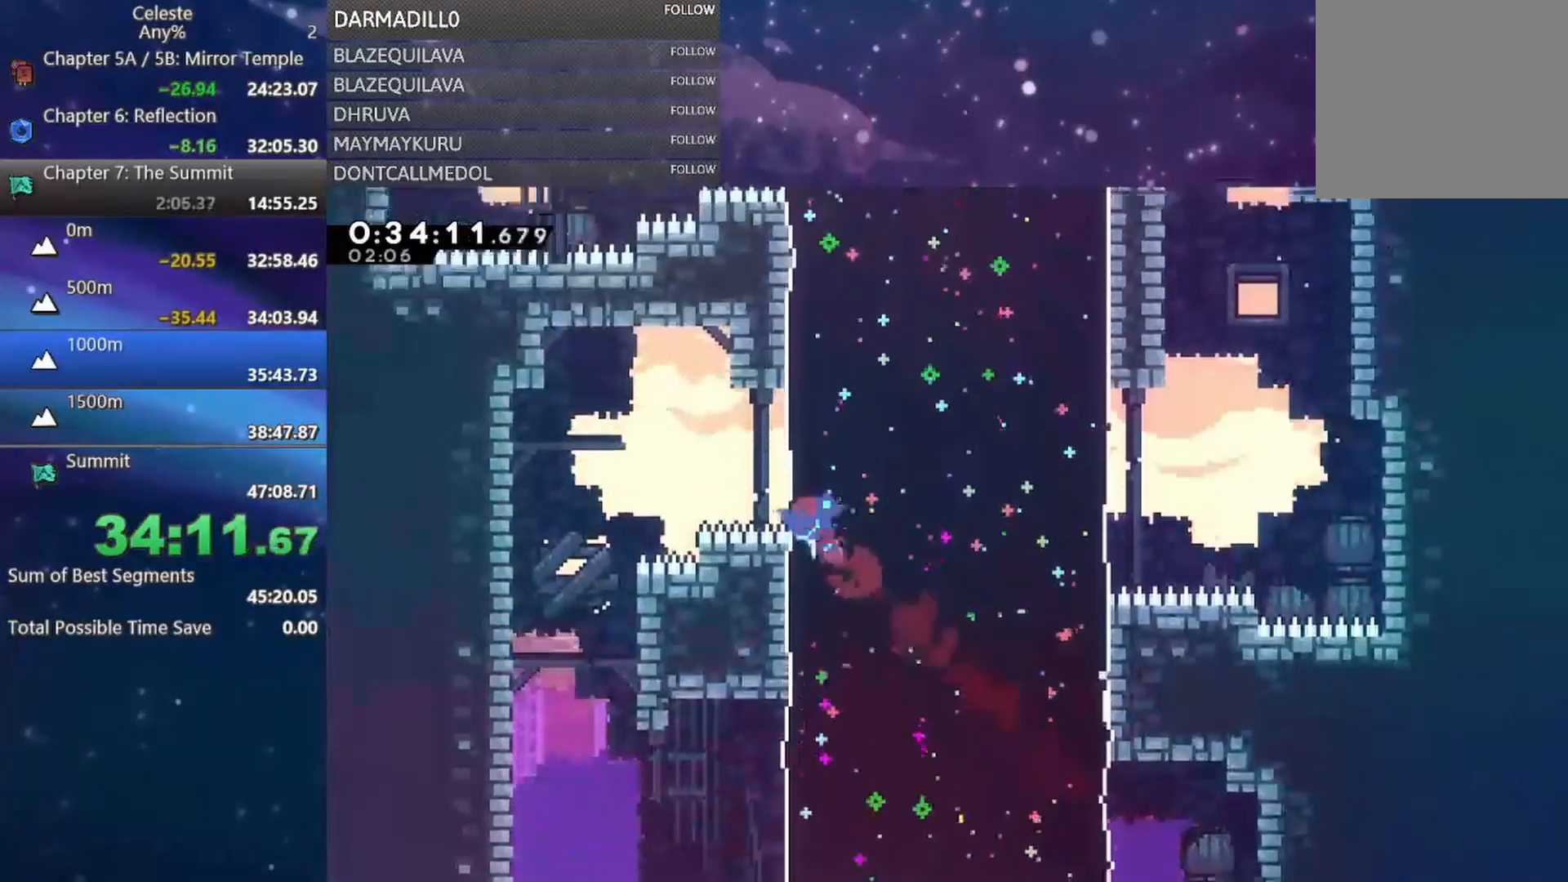
{"buttons": [], "left_stick": "center", "events": [[117, "DPAD_RIGHT", "down"], [117, "DPAD_UP", "down"], [133, "B", "down"], [383, "DPAD_RIGHT", "up"], [417, "DPAD_UP", "up"], [467, "B", "up"]]}
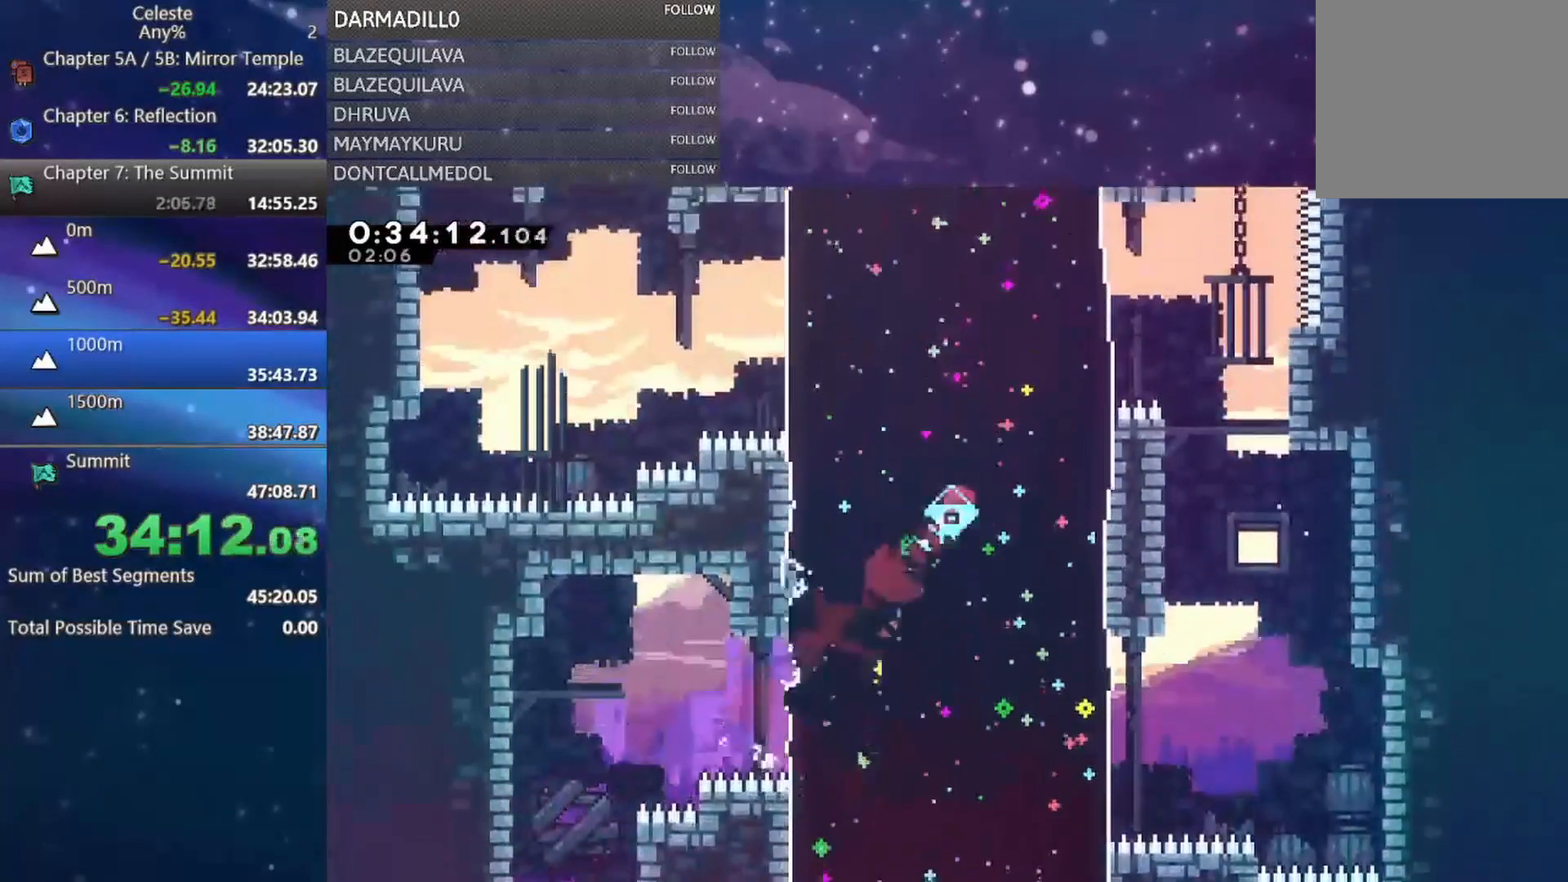
{"buttons": ["B", "DPAD_LEFT"], "left_stick": "center", "events": [[367, "B", "down"], [367, "DPAD_LEFT", "down"]]}
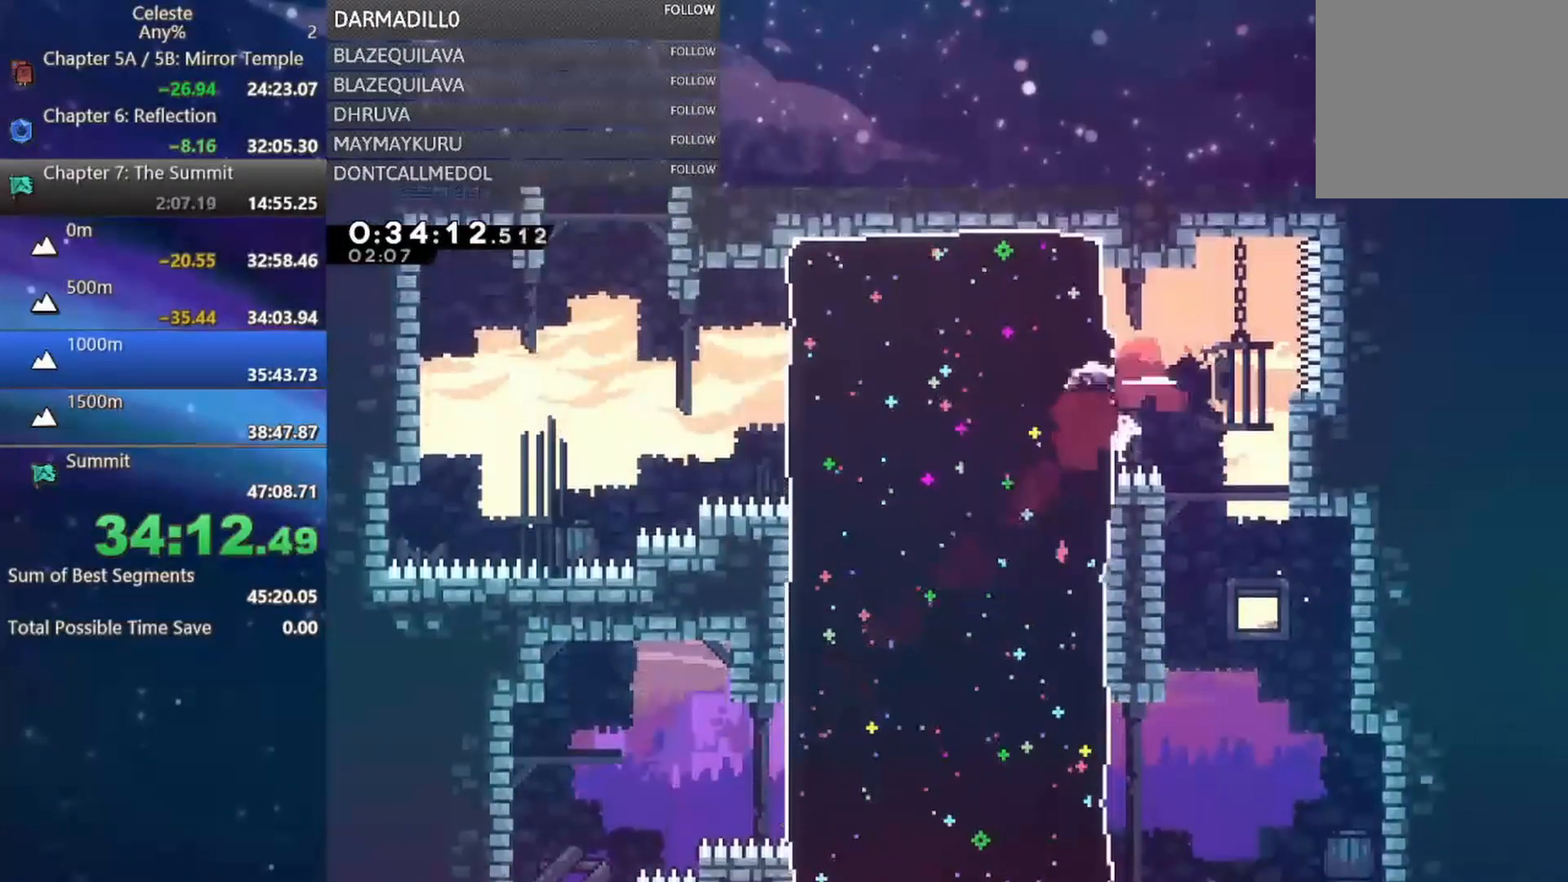
{"buttons": ["A", "DPAD_LEFT"], "left_stick": "center", "events": [[33, "B", "up"], [333, "A", "down"]]}
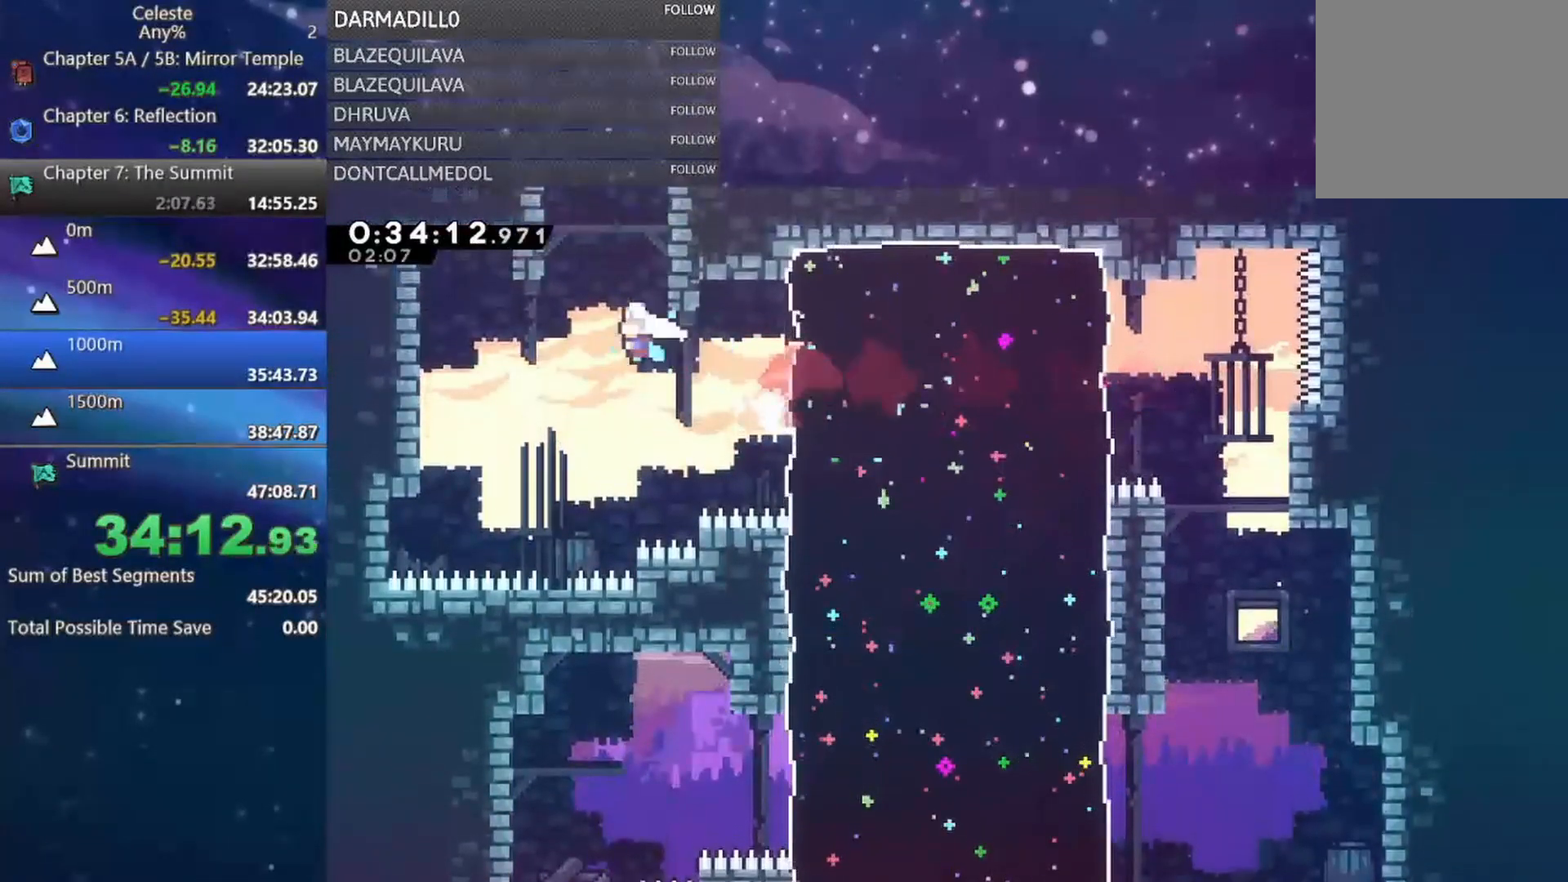
{"buttons": [], "left_stick": "center", "events": [[17, "DPAD_UP", "down"], [50, "A", "up"], [50, "DPAD_LEFT", "up"], [83, "B", "down"], [300, "DPAD_UP", "up"], [417, "B", "up"]]}
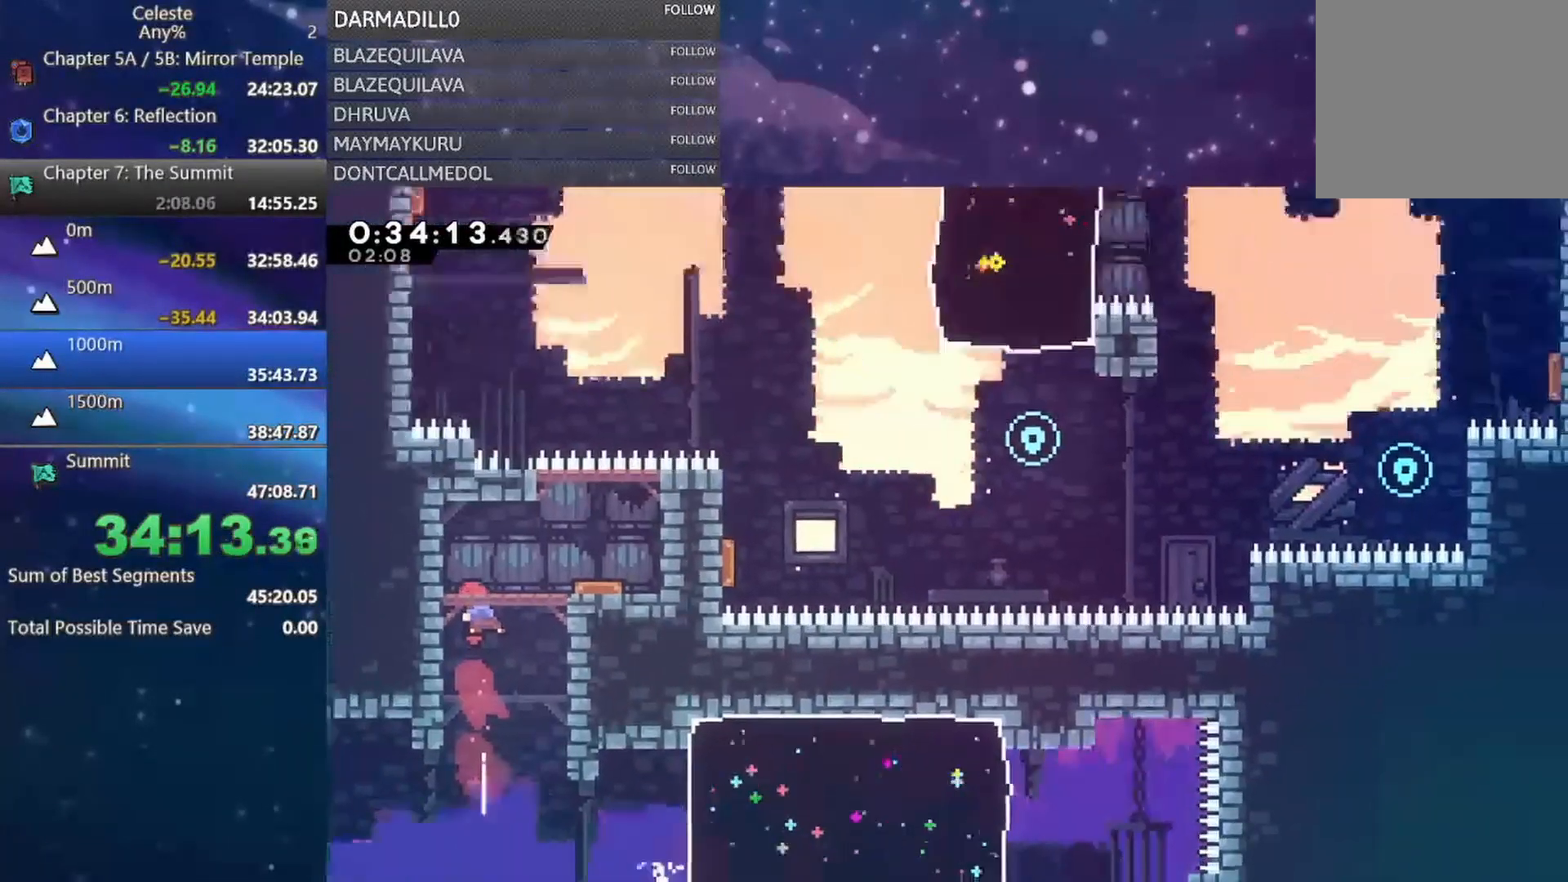
{"buttons": ["DPAD_RIGHT"], "left_stick": "center", "events": [[350, "DPAD_RIGHT", "down"]]}
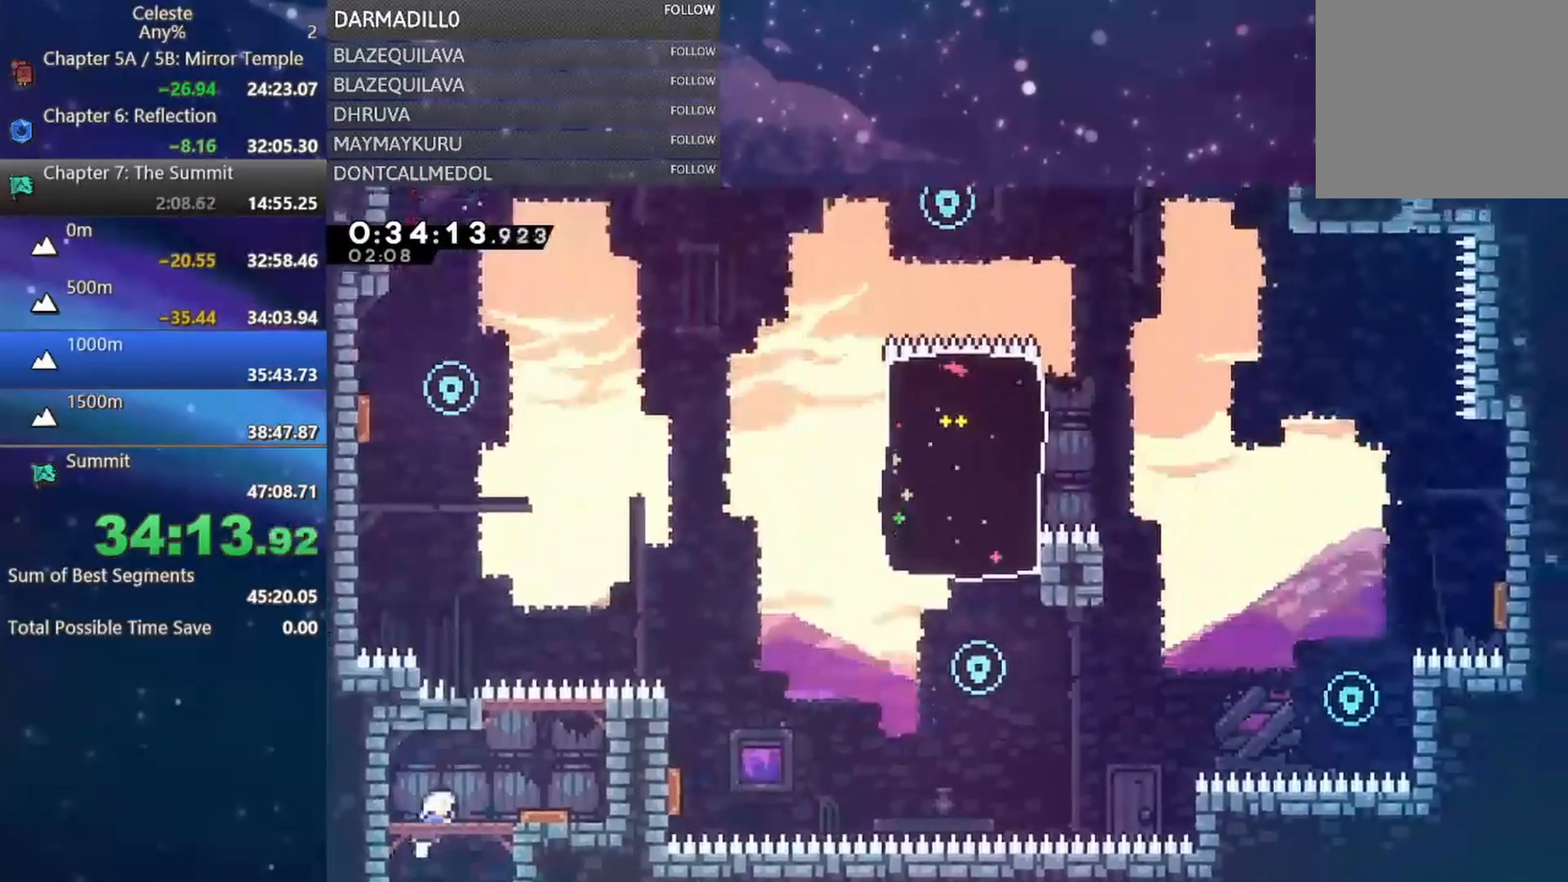
{"buttons": [], "left_stick": "center", "events": [[317, "DPAD_DOWN", "down"], [350, "DPAD_RIGHT", "up"], [383, "B", "down"], [500, "B", "up"], [500, "DPAD_DOWN", "up"]]}
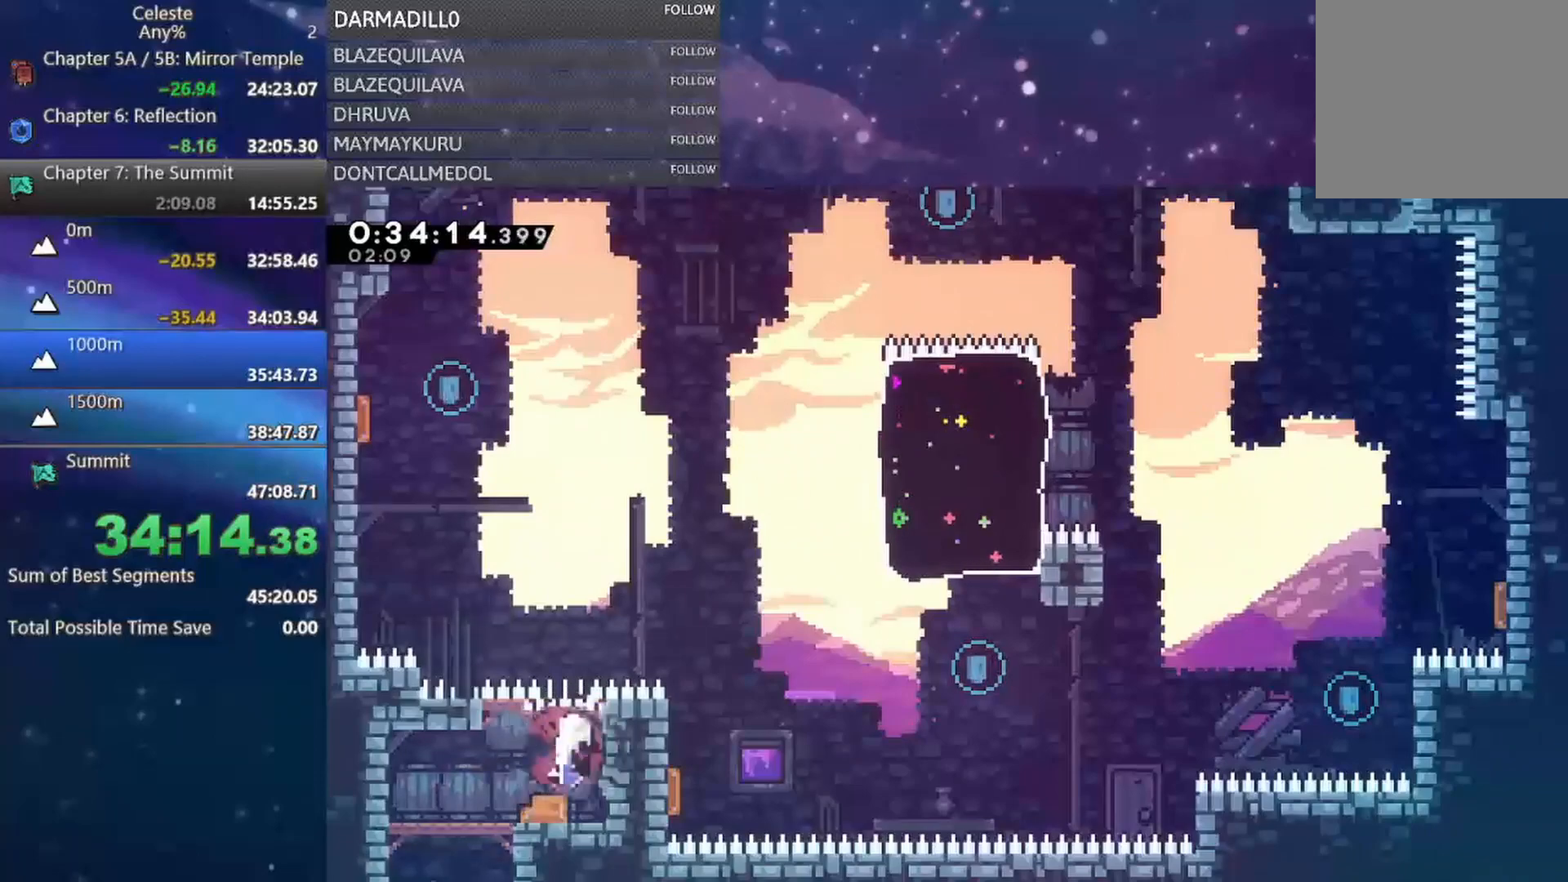
{"buttons": ["B", "DPAD_UP", "DPAD_LEFT"], "left_stick": "center", "events": [[117, "DPAD_LEFT", "down"], [183, "DPAD_UP", "down"], [367, "B", "down"]]}
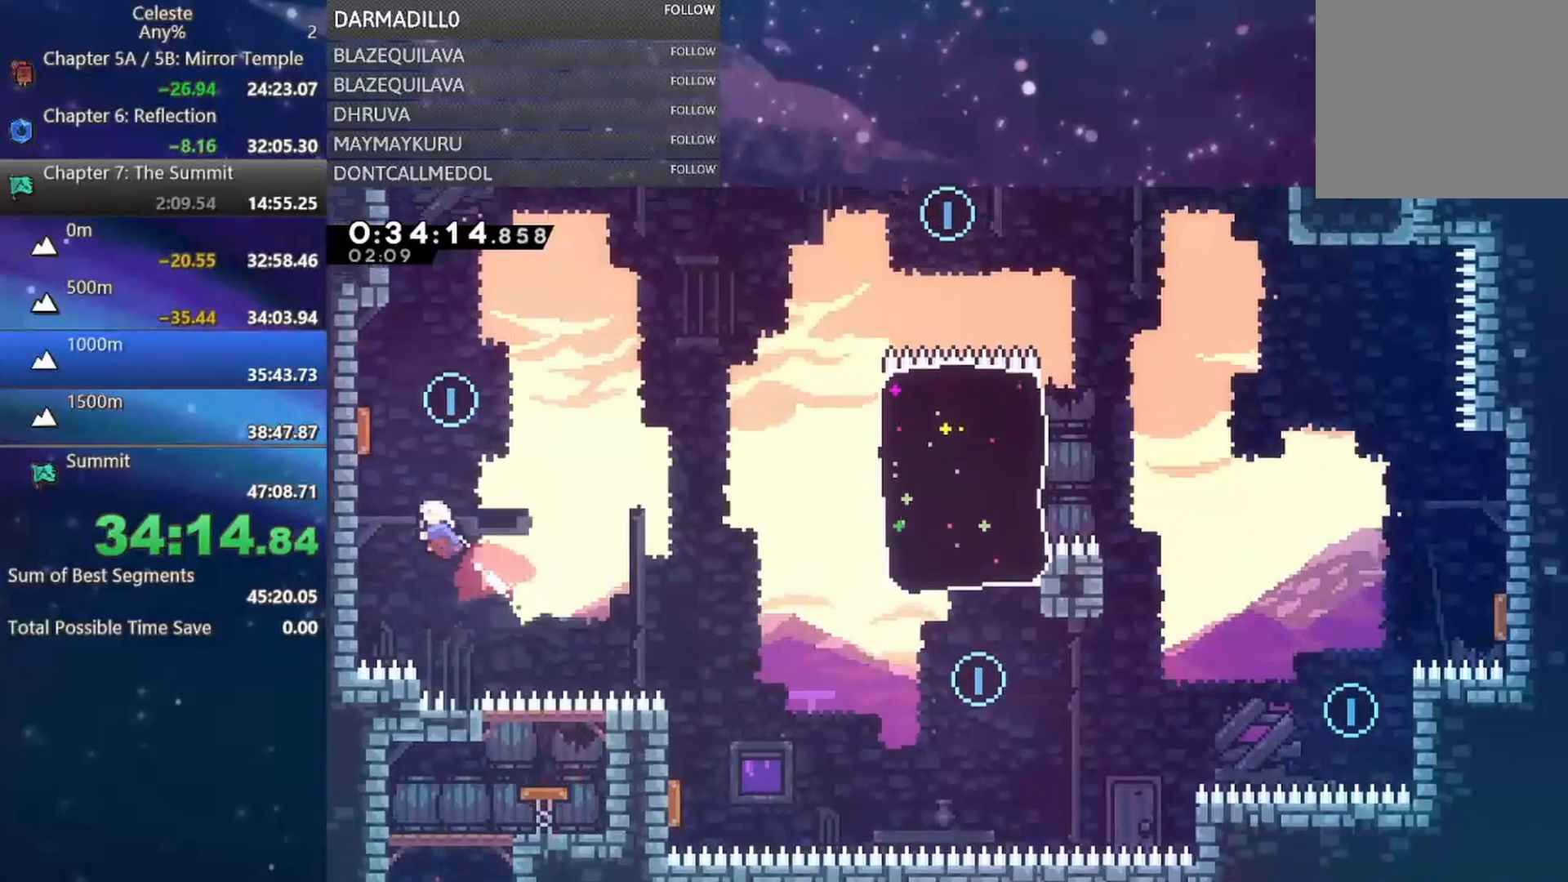
{"buttons": ["DPAD_DOWN", "DPAD_RIGHT"], "left_stick": "center", "events": [[83, "DPAD_LEFT", "up"], [83, "DPAD_UP", "up"], [167, "B", "up"], [167, "DPAD_RIGHT", "down"], [367, "DPAD_DOWN", "down"]]}
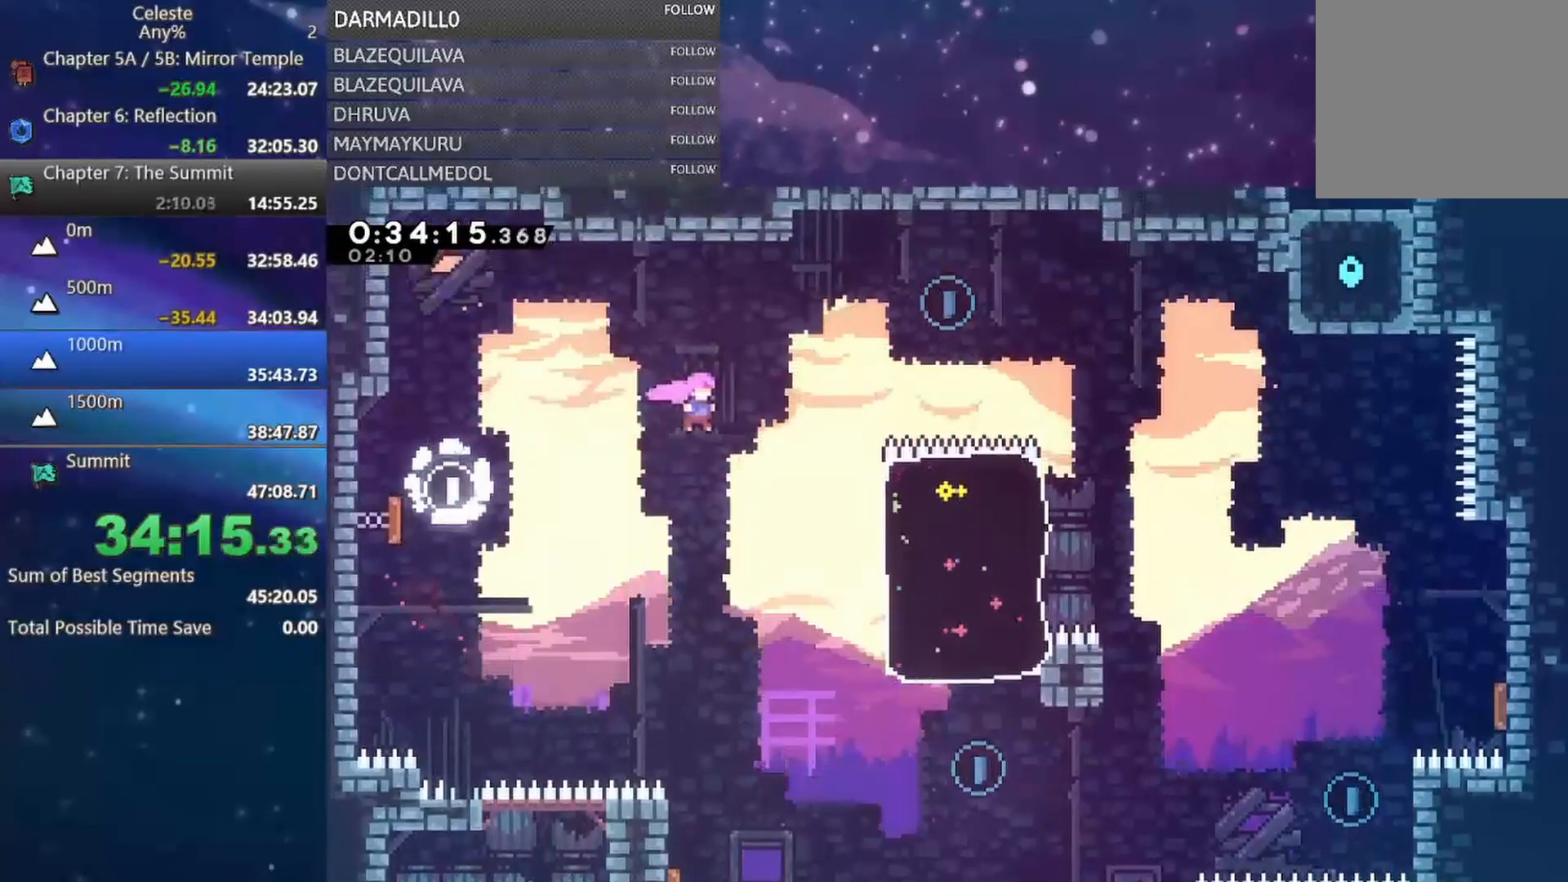
{"buttons": ["B", "DPAD_DOWN", "DPAD_RIGHT"], "left_stick": "center", "events": [[400, "B", "down"]]}
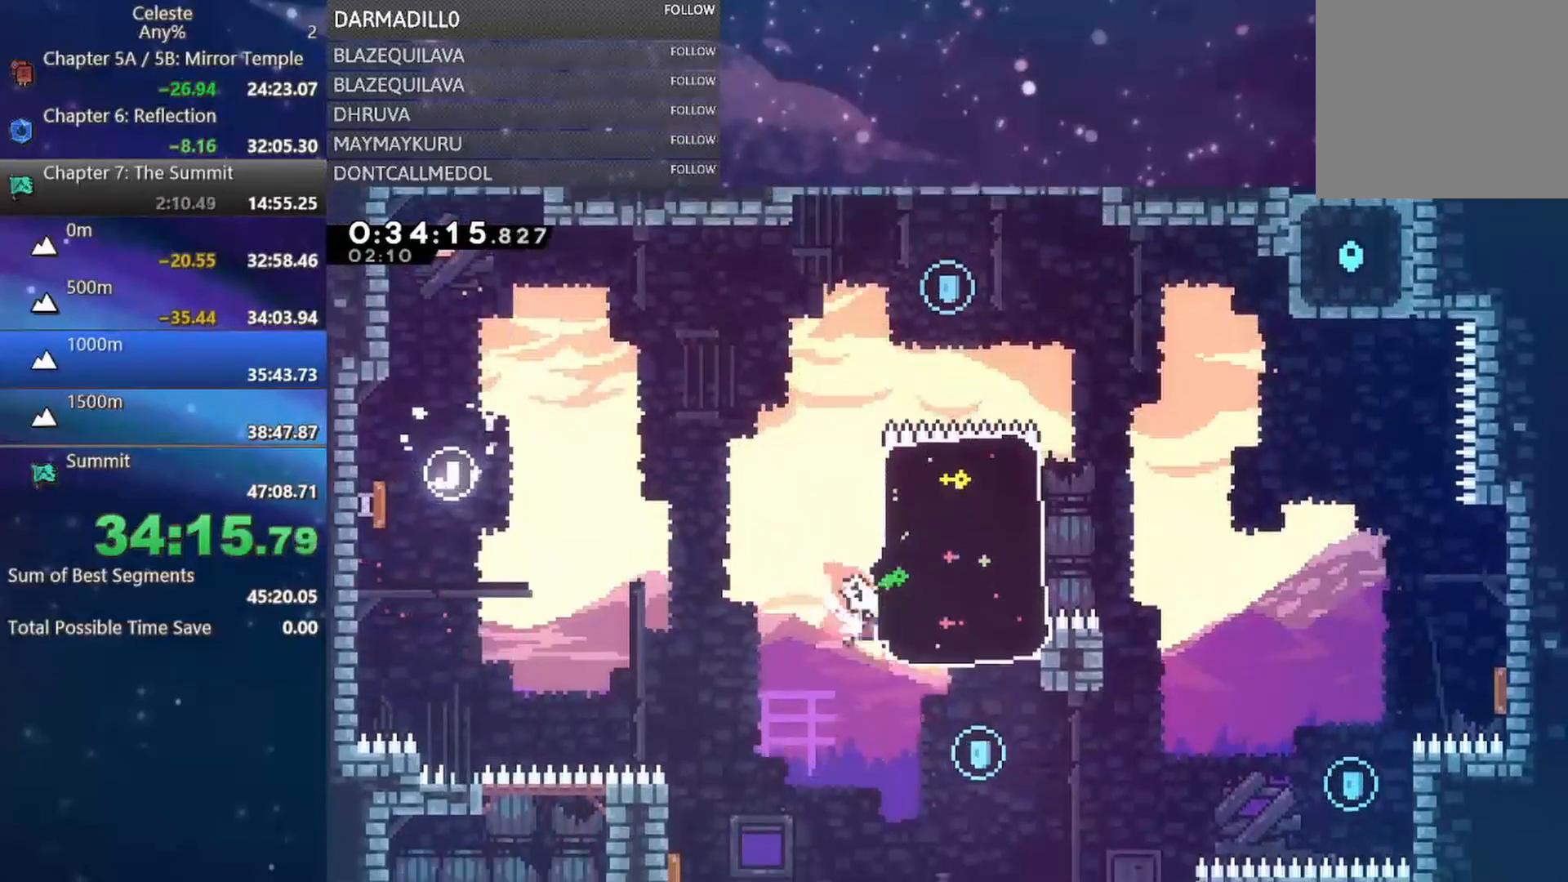
{"buttons": ["B"], "left_stick": "center", "events": [[33, "B", "up"], [67, "DPAD_DOWN", "up"], [100, "DPAD_RIGHT", "up"], [167, "DPAD_UP", "down"], [233, "B", "down"], [483, "DPAD_UP", "up"]]}
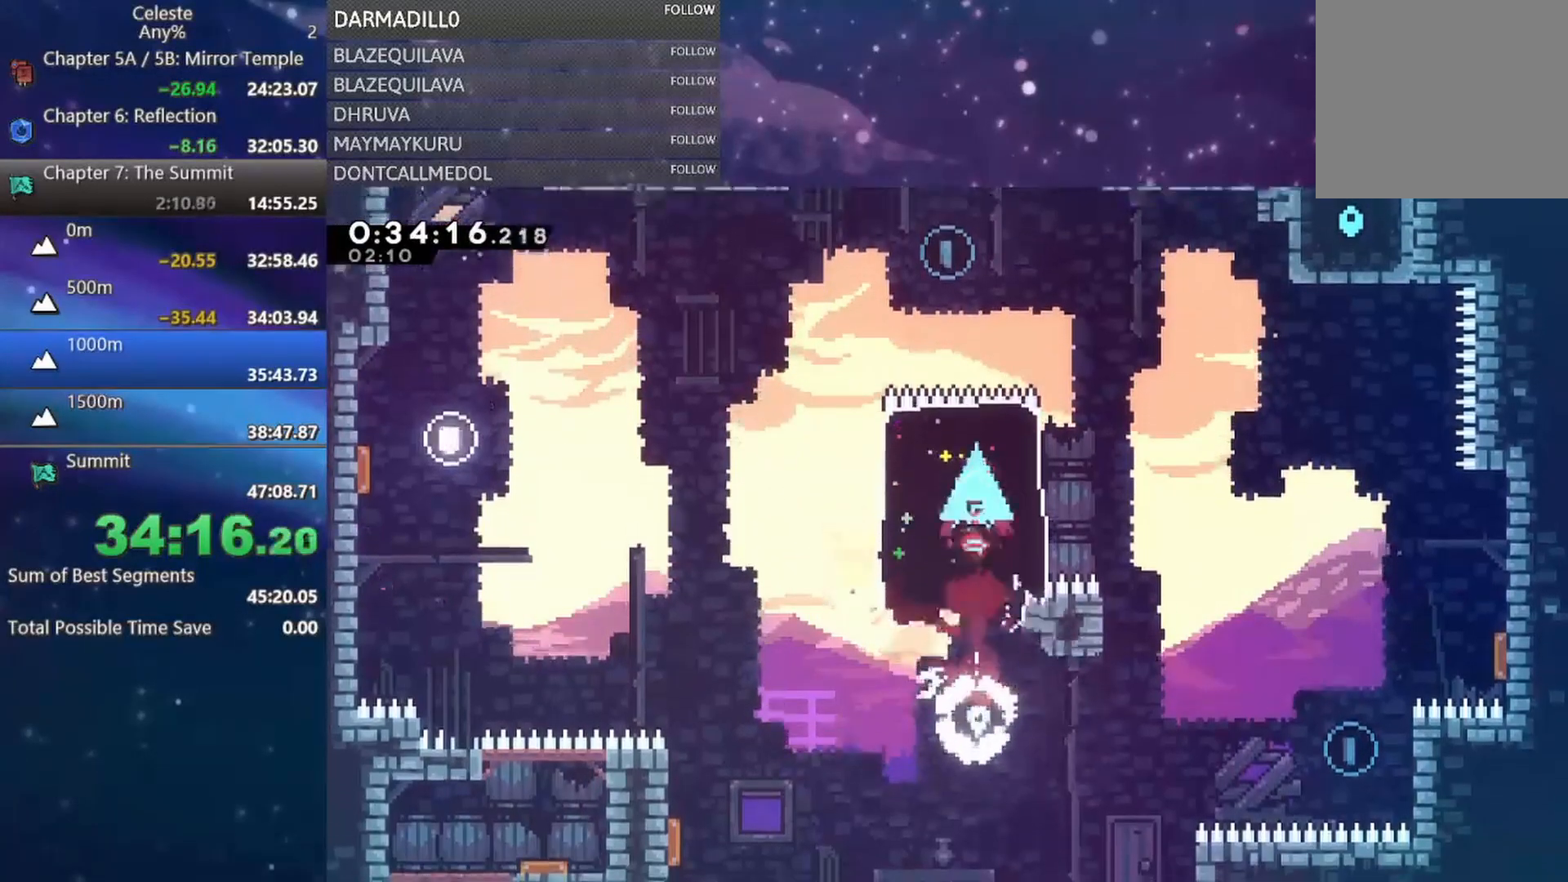
{"buttons": ["DPAD_RIGHT"], "left_stick": "center", "events": [[100, "B", "up"], [250, "DPAD_RIGHT", "down"]]}